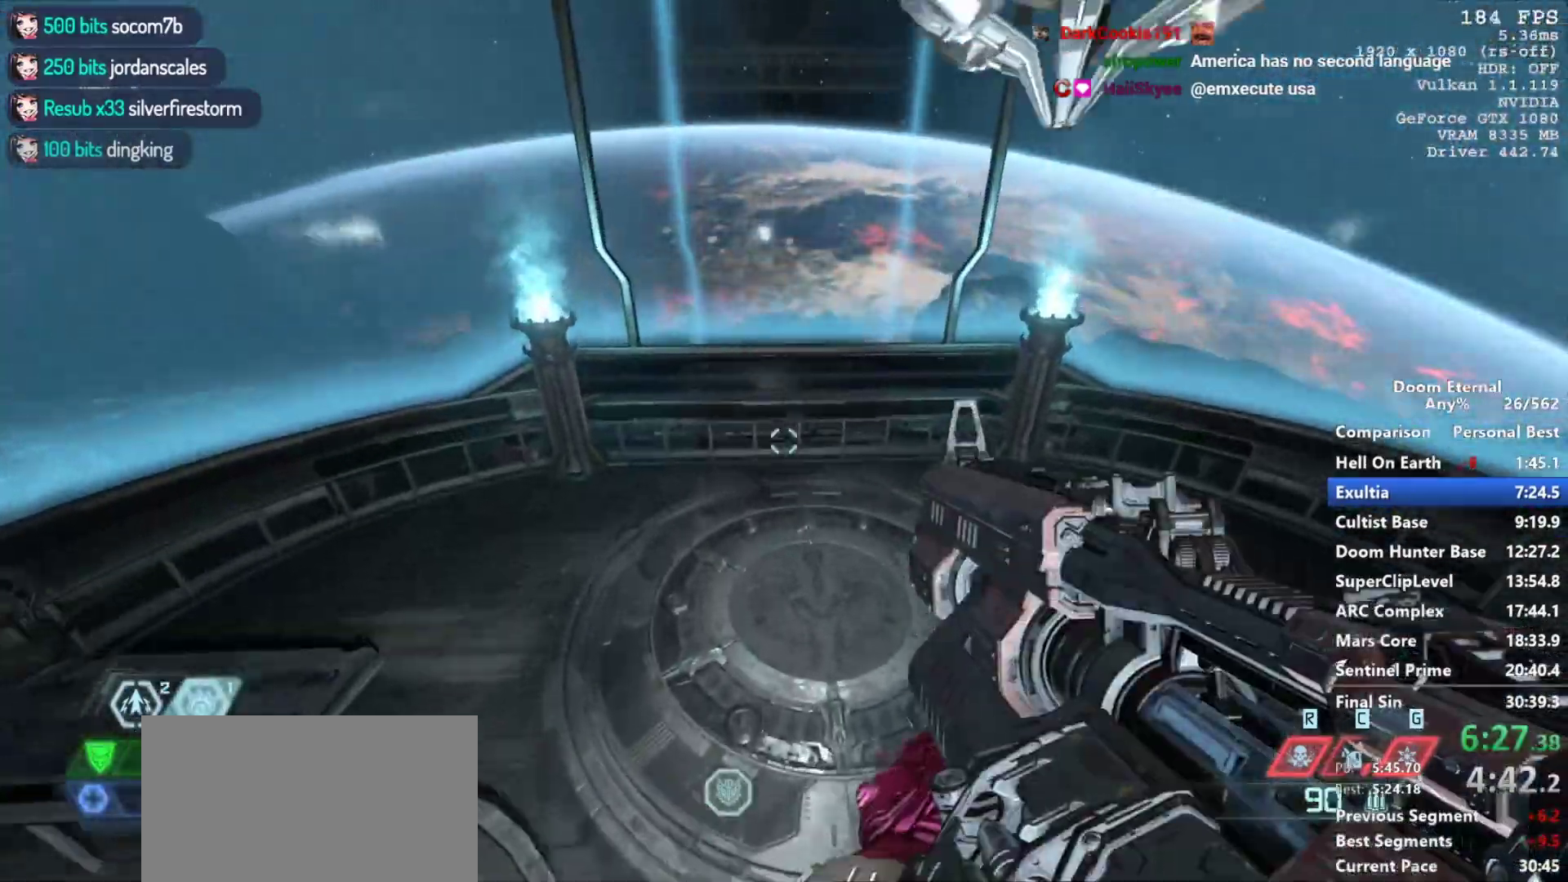
Gameplay with keyboard and mouse; each line is a JSON object with the keys and mouse buttons held at the frame after it. "events" lists presses ("down") and releases ("up") of "1", "2", "3", "4", "5", "a", "alt", "c", "ctrl", "d", "e", "f", "q", "r", "s", "shift", "space", "tab", "v", "w", "x", "z", "mouse_left", "mouse_middle", "mouse_right", "mouse_mb4", "mouse_mb5", "mouse_wheel_up" and "mouse_wheel_down" between this image and that frame as [ms after this image, input, new state], when the widget could be followed in between. "mouse_left", "mouse_middle", "mouse_right", "mouse_mb4", "mouse_mb5", "mouse_wheel_up", "mouse_wheel_down" = the "left", "middle", "right", "mb4", "mb5", "wheel_up", "wheel_down" buttons of the "mouse" list. No other keys are recorded. Not read: mouse_move.
{"keys": ["d"], "mouse": [], "events": [[133, "w", "up"], [317, "a", "down"], [467, "a", "up"], [500, "d", "down"]]}
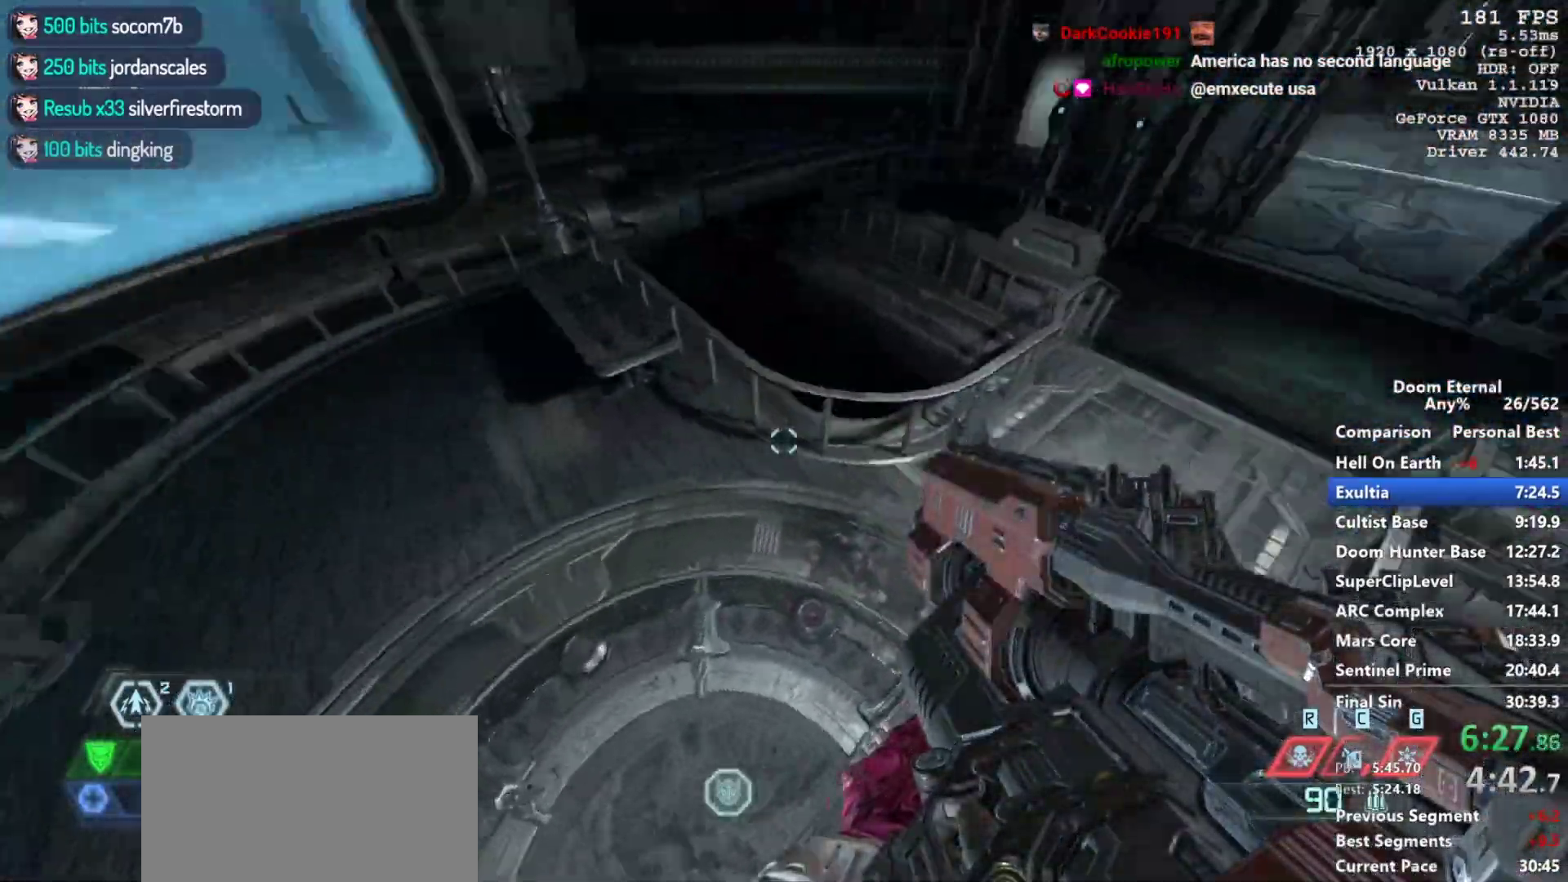
{"keys": ["a"], "mouse": [], "events": [[150, "w", "down"], [283, "d", "up"], [433, "w", "up"], [467, "a", "down"]]}
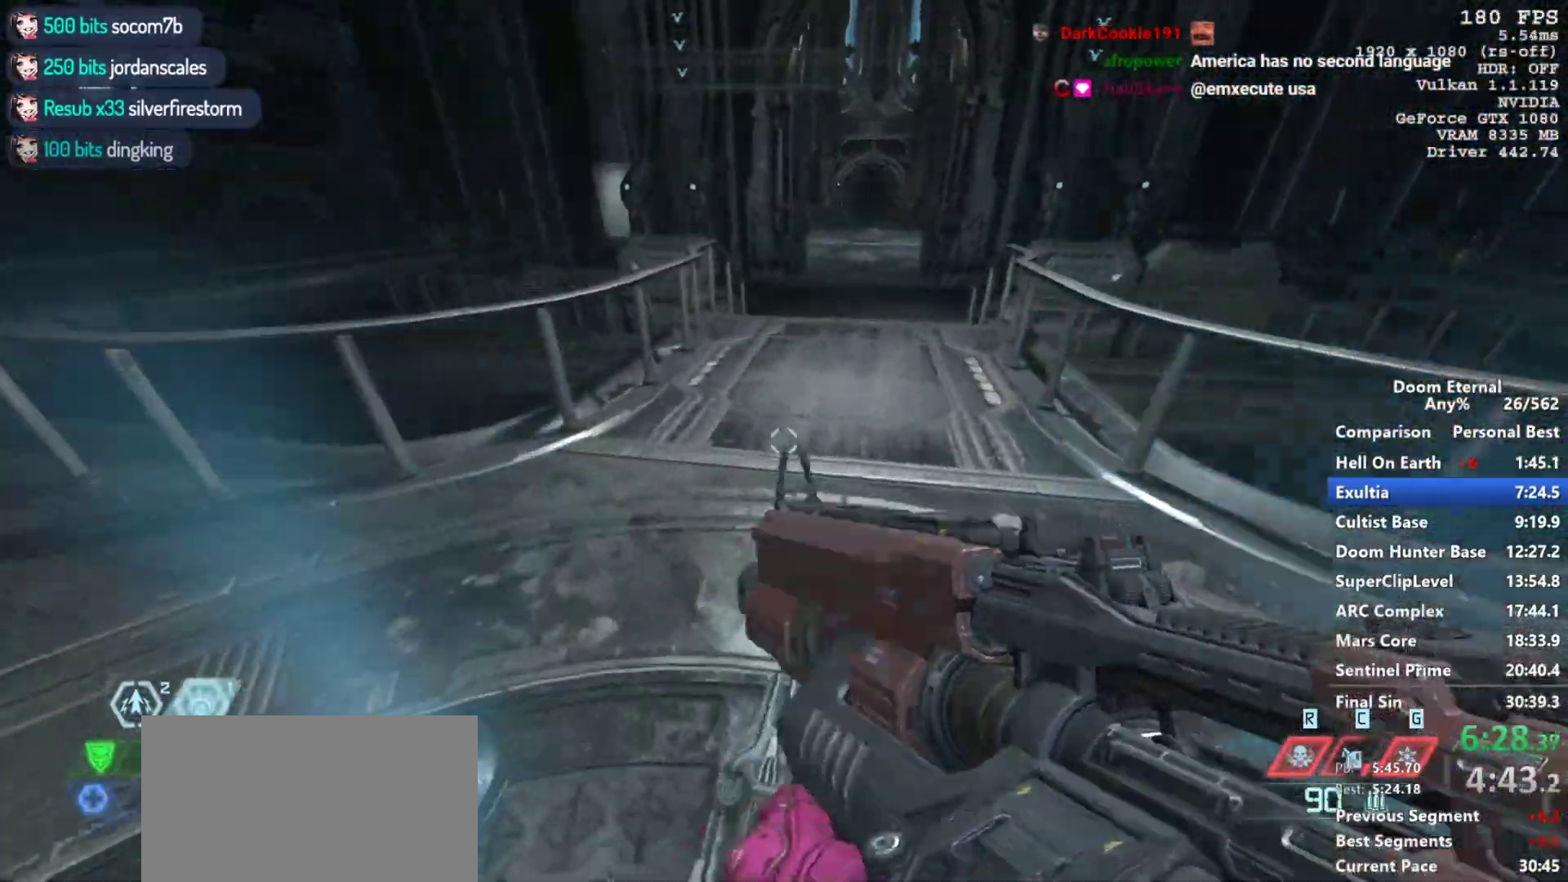
{"keys": [], "mouse": [], "events": [[17, "a", "up"], [117, "d", "down"], [167, "s", "down"], [200, "d", "up"], [300, "q", "down"], [300, "s", "up"], [400, "q", "up"]]}
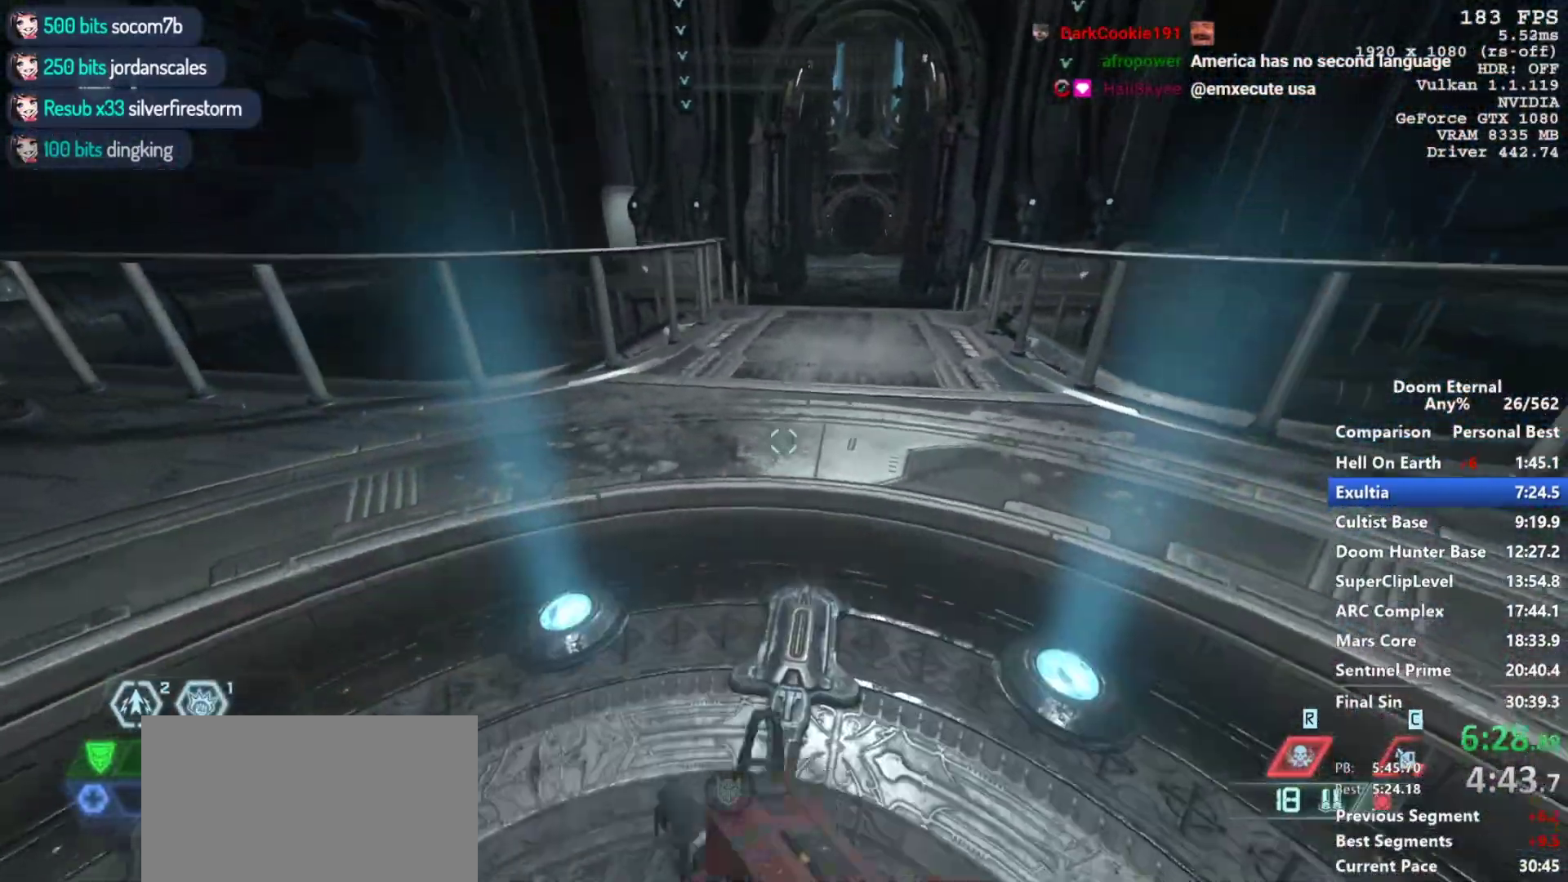
{"keys": [], "mouse": [], "events": []}
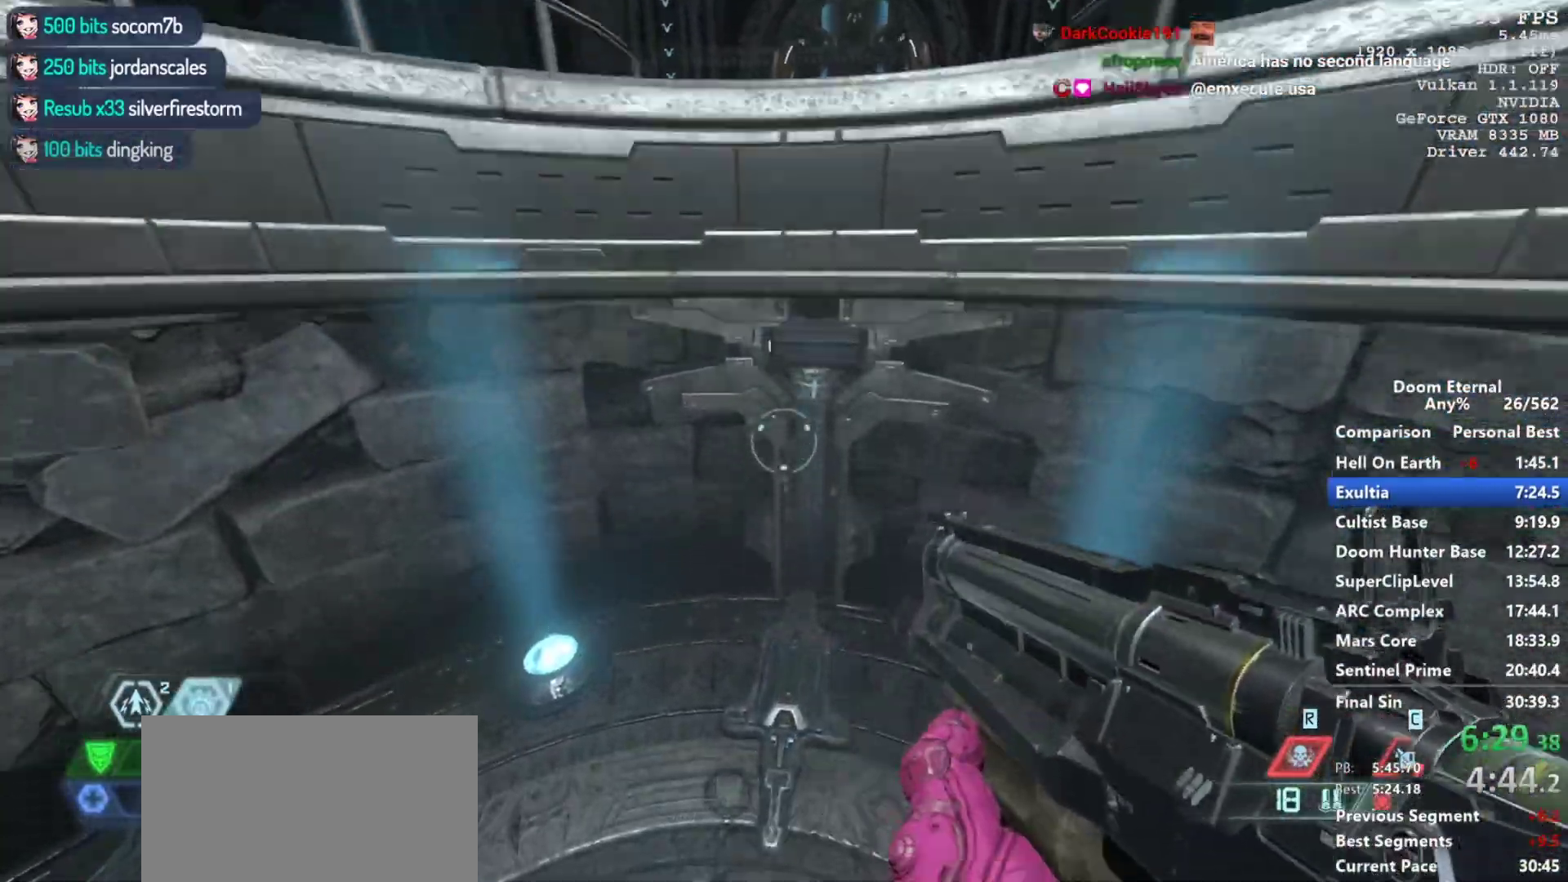
{"keys": [], "mouse": [], "events": [[233, "q", "down"], [333, "q", "up"]]}
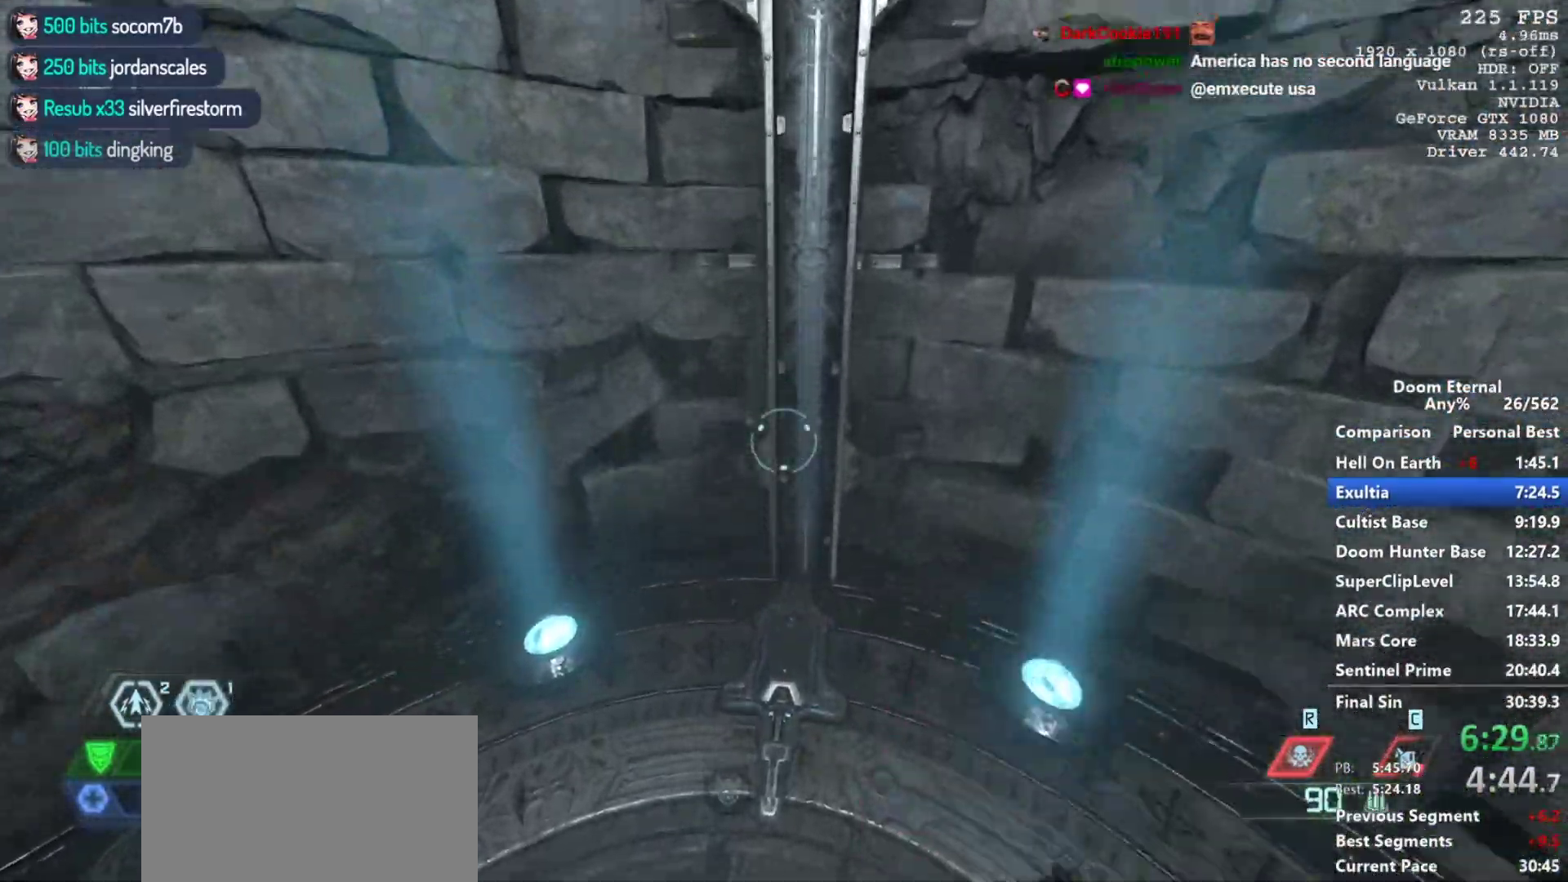
{"keys": [], "mouse": [], "events": []}
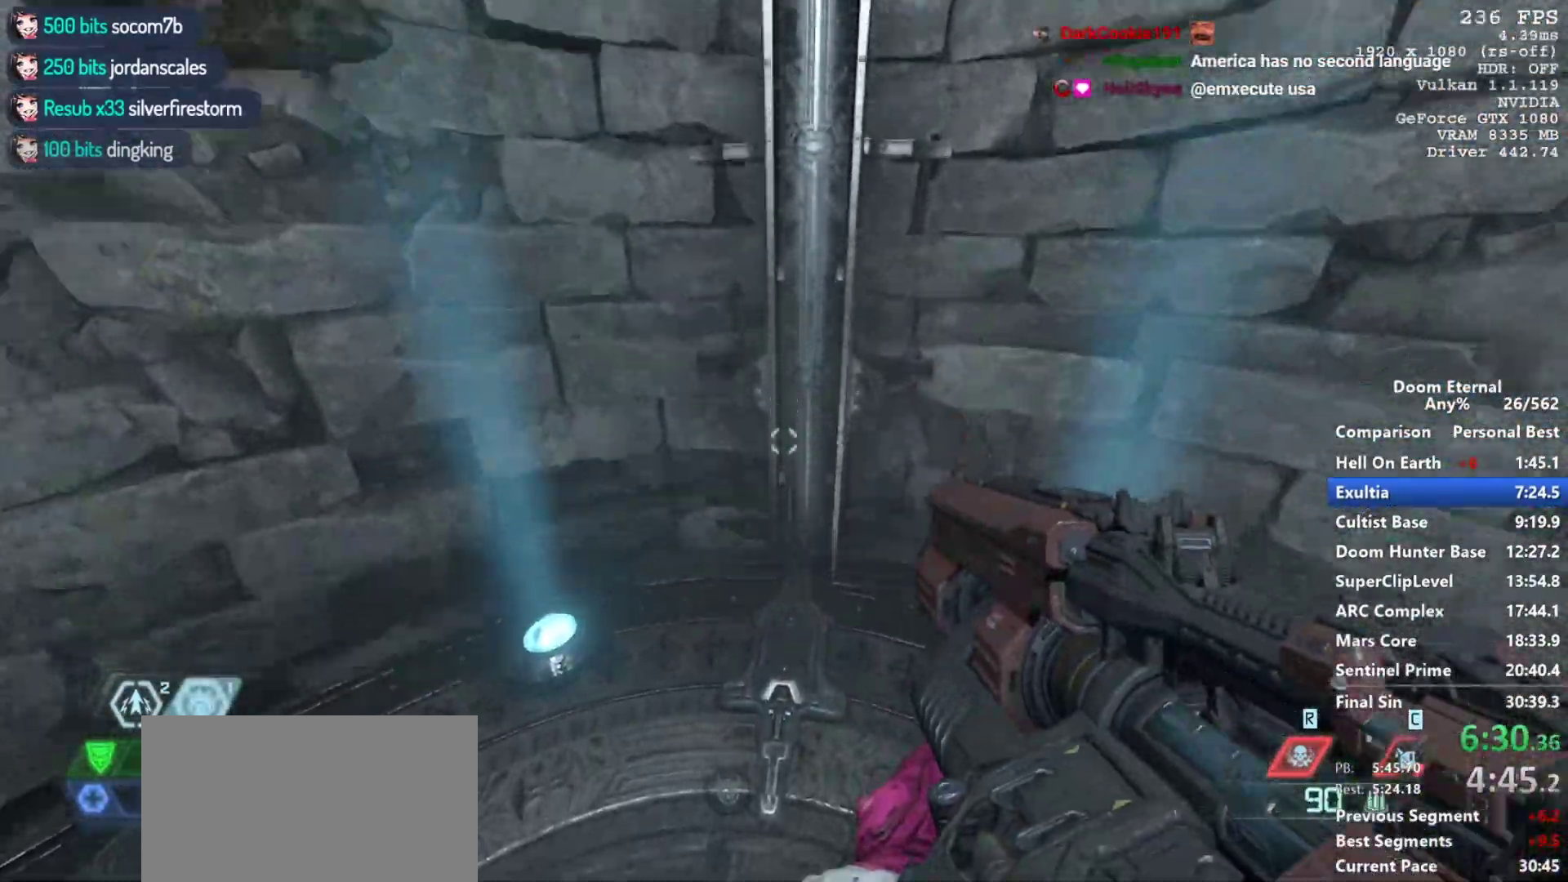
{"keys": [], "mouse": [], "events": [[183, "q", "down"], [317, "q", "up"]]}
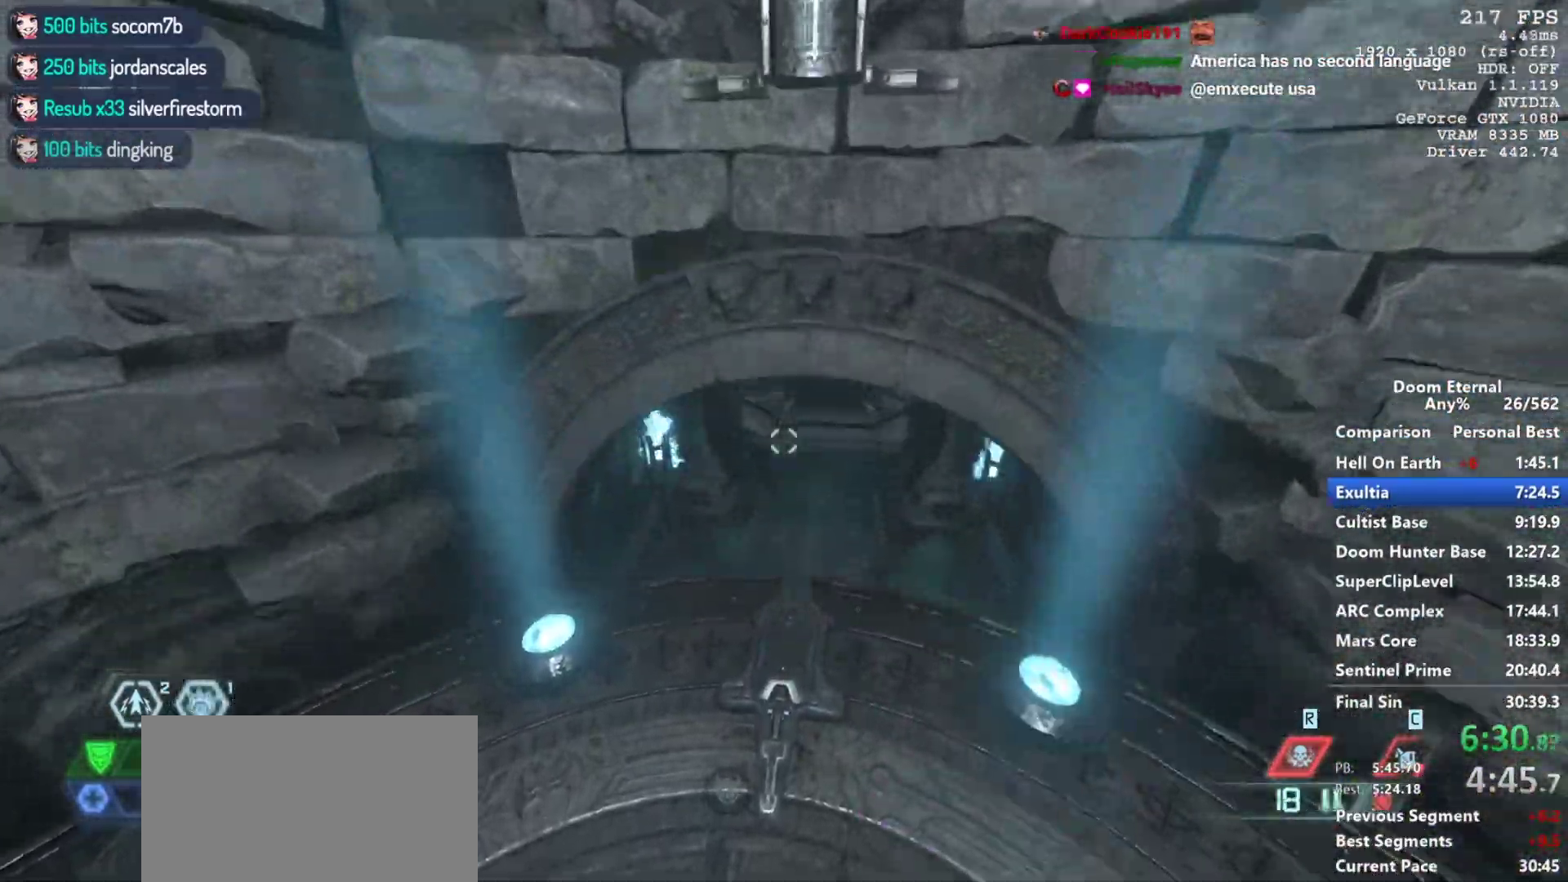
{"keys": ["w"], "mouse": [], "events": [[200, "w", "down"]]}
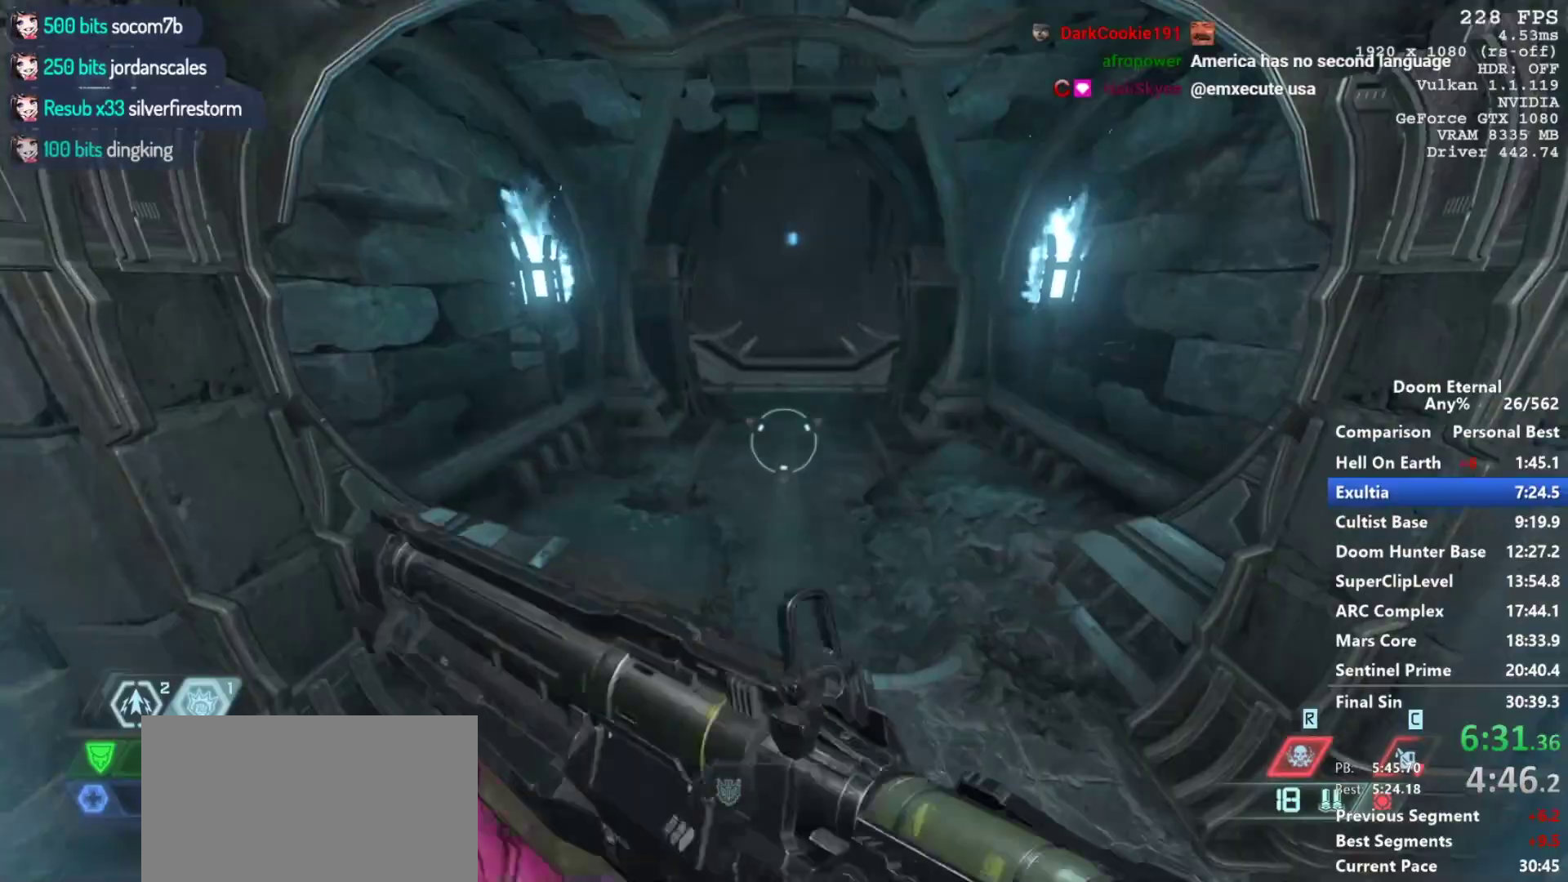
{"keys": ["w"], "mouse": [], "events": [[117, "shift", "down"], [250, "shift", "up"]]}
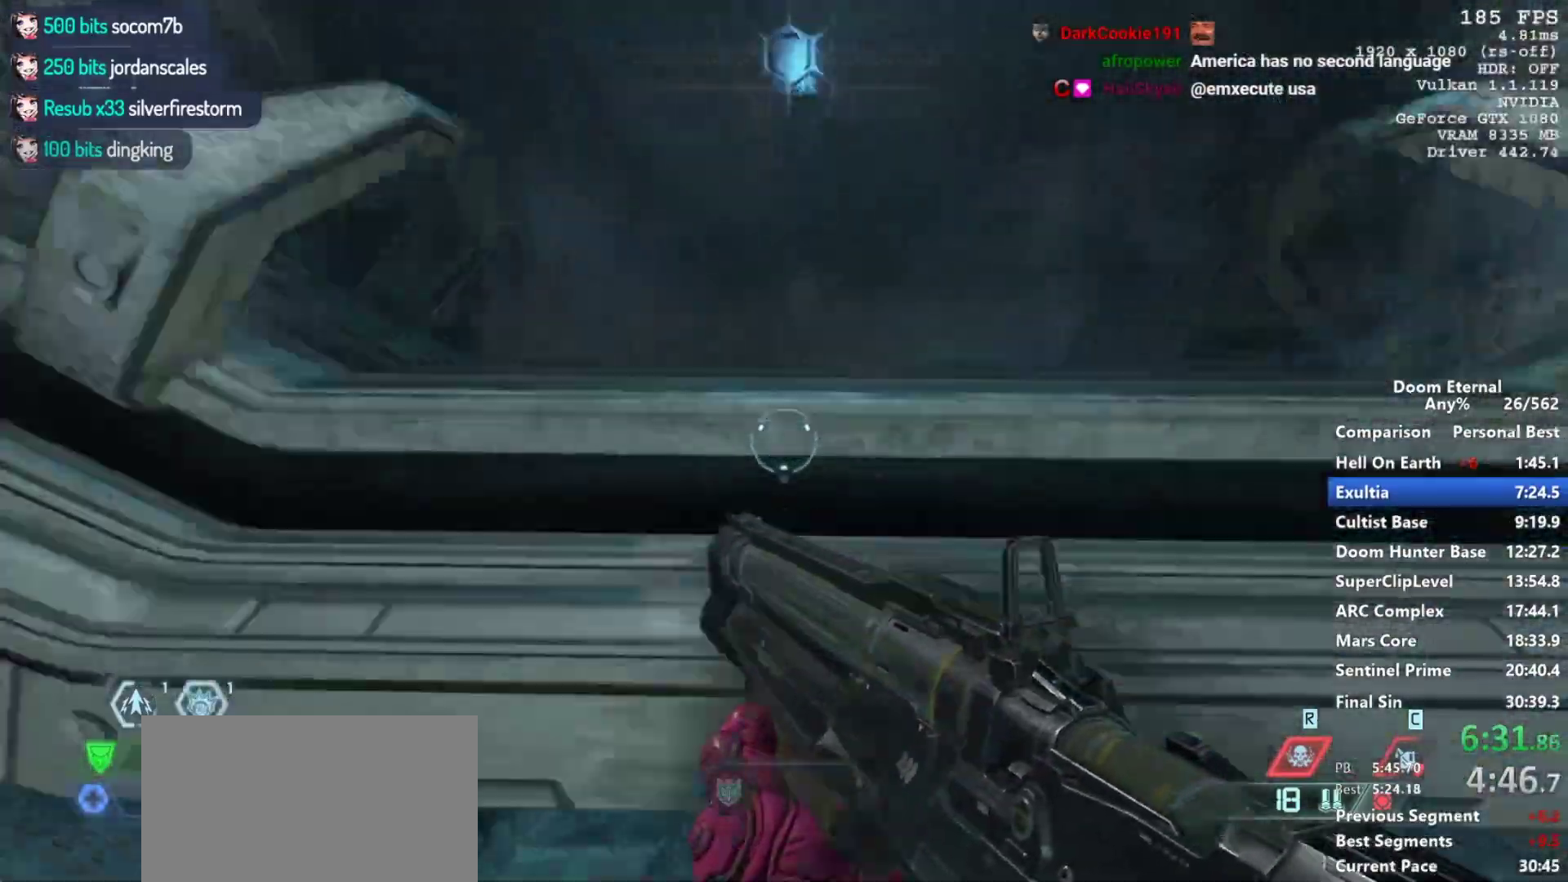
{"keys": ["w"], "mouse": [], "events": [[133, "d", "down"], [217, "d", "up"]]}
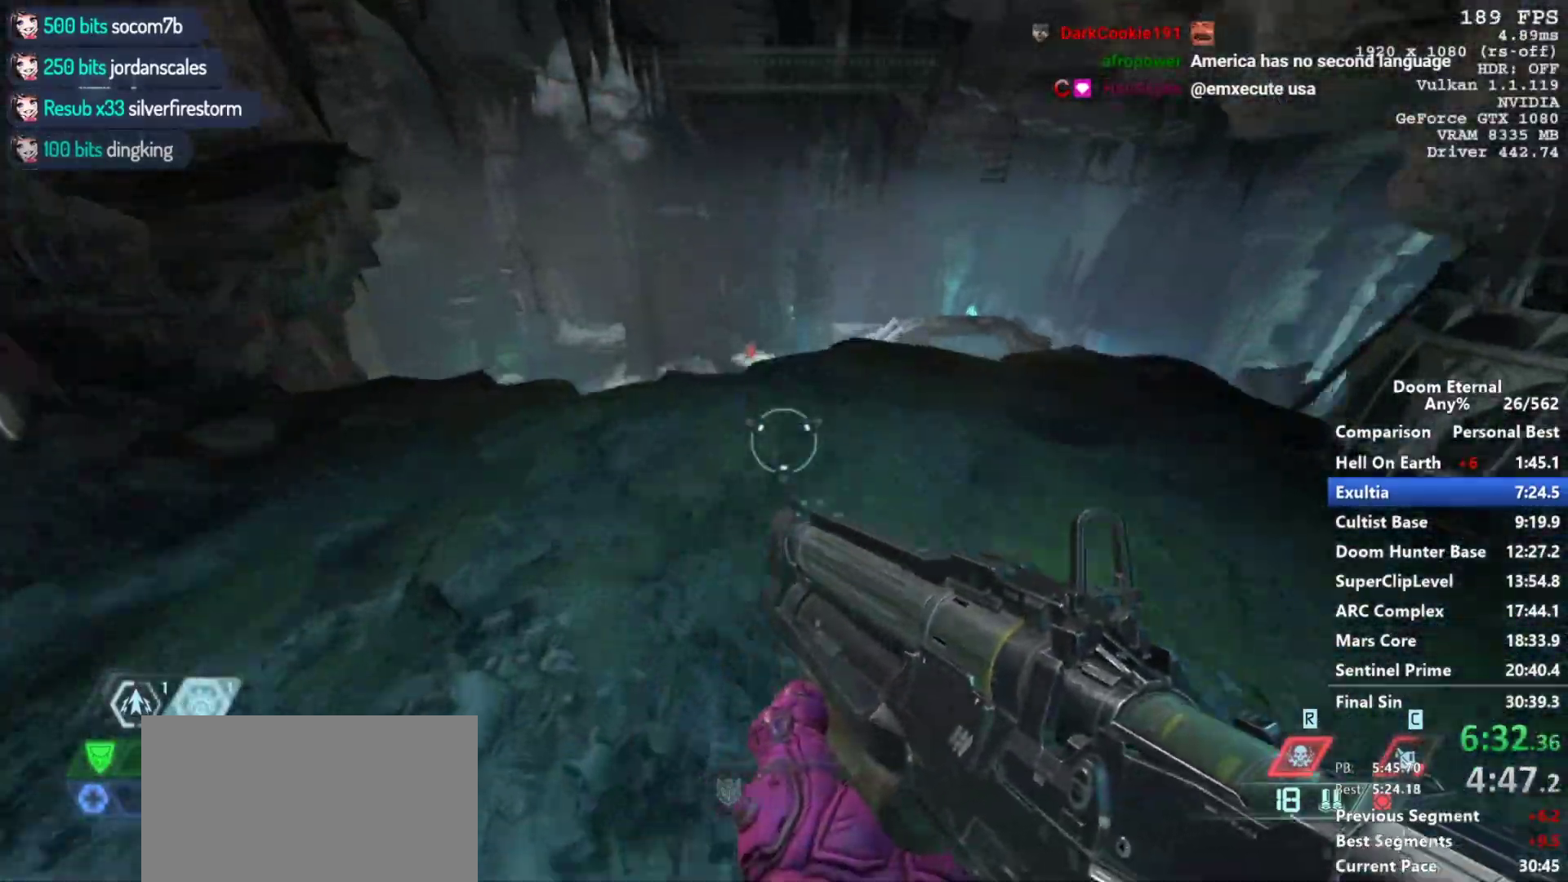
{"keys": ["w"], "mouse": ["right"], "events": [[283, "space", "down"], [333, "mouse_right", "down"], [417, "space", "up"]]}
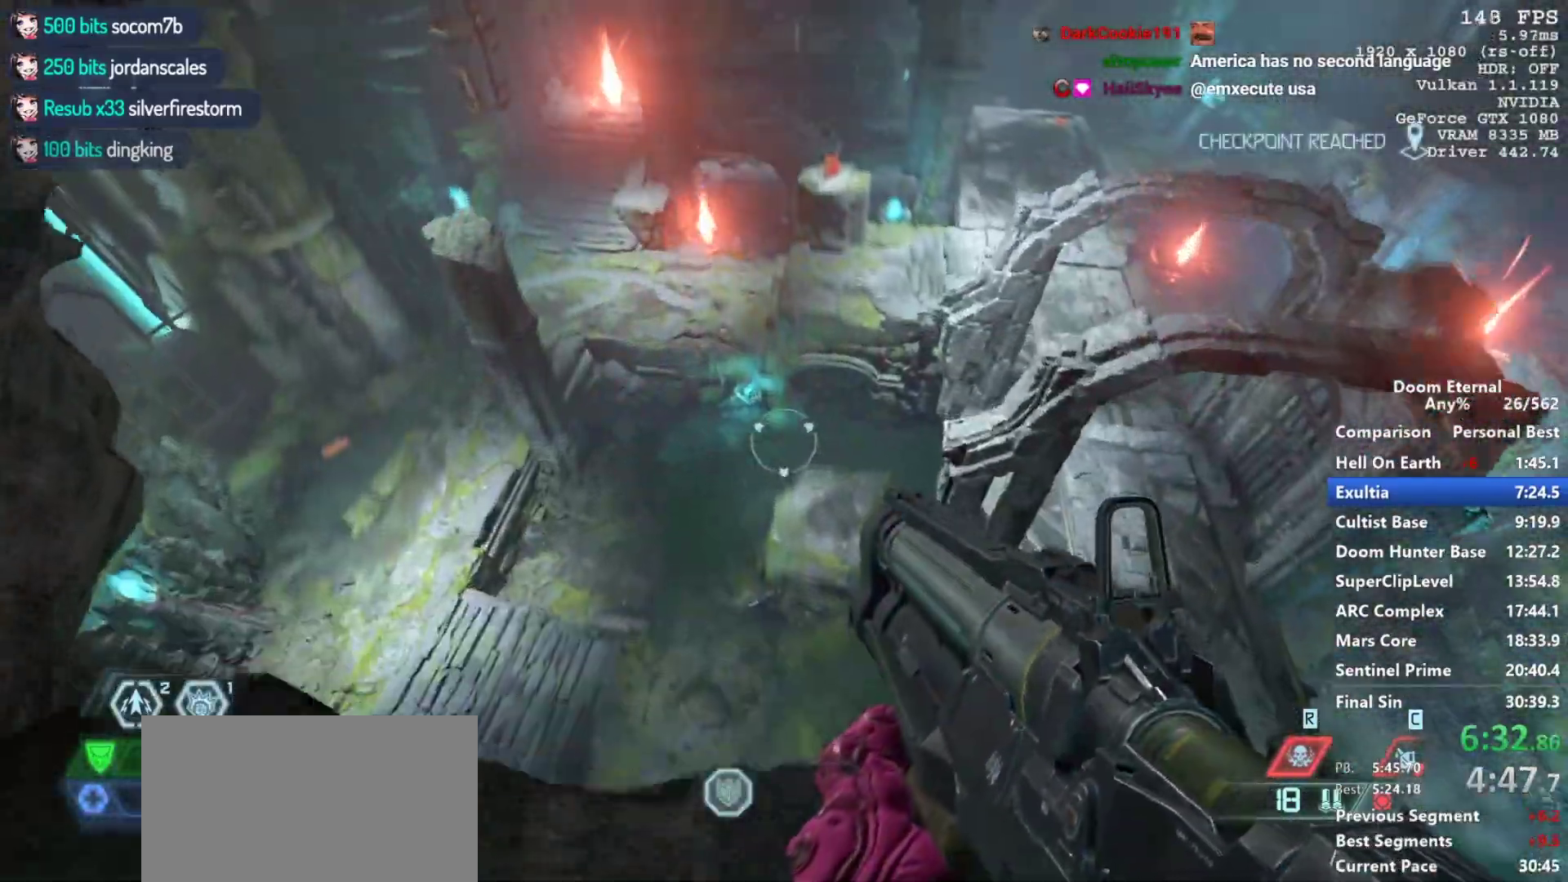
{"keys": ["w"], "mouse": ["right"], "events": []}
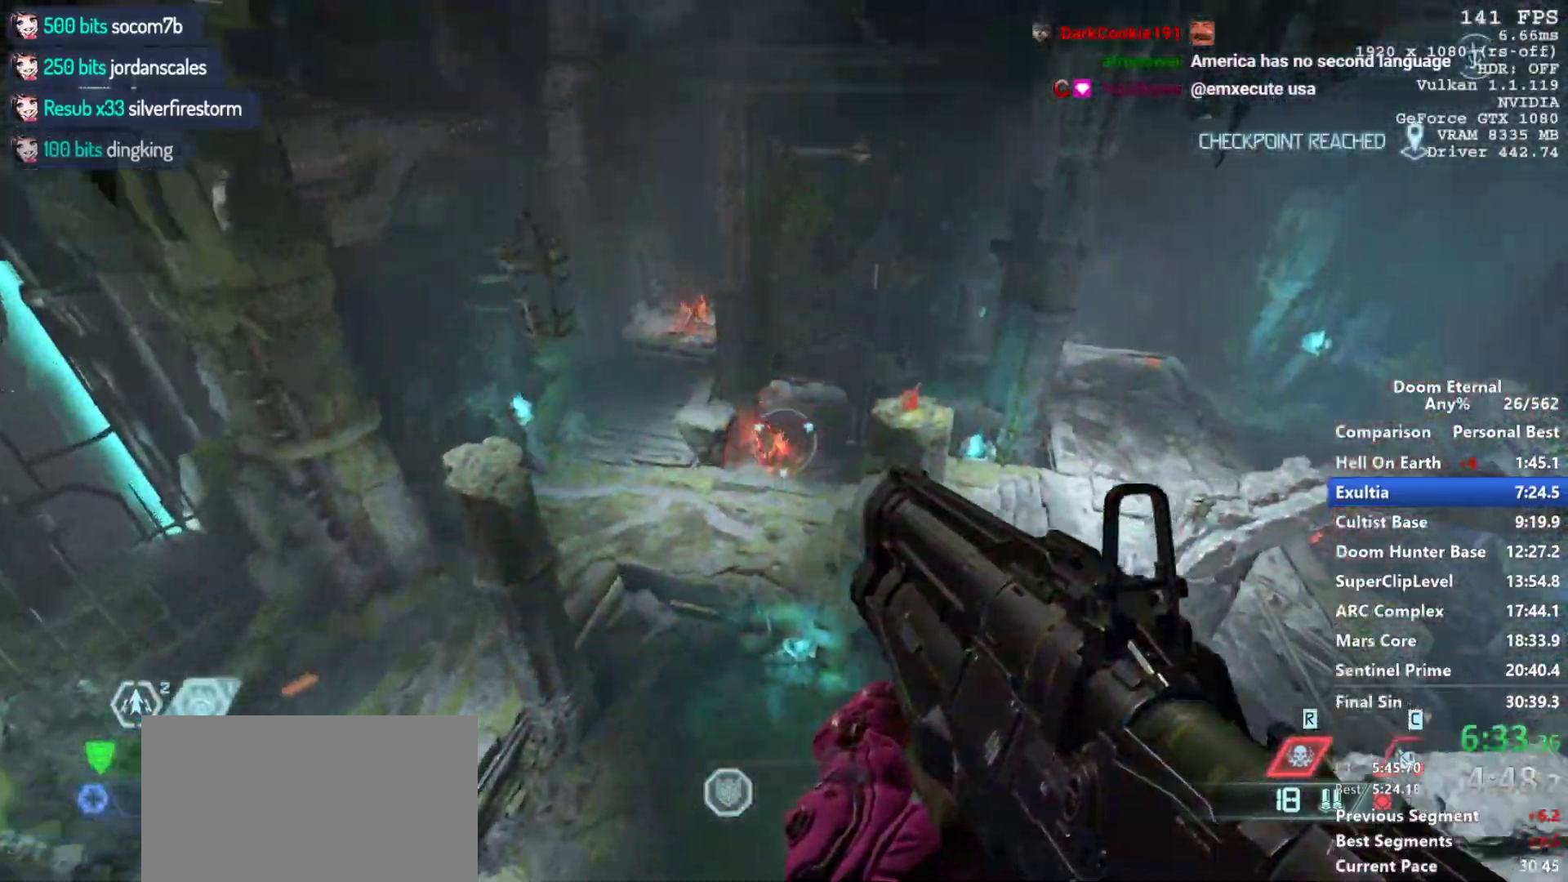
{"keys": ["w"], "mouse": ["right"], "events": [[33, "mouse_left", "down"], [183, "mouse_left", "up"], [217, "space", "down"], [367, "space", "up"]]}
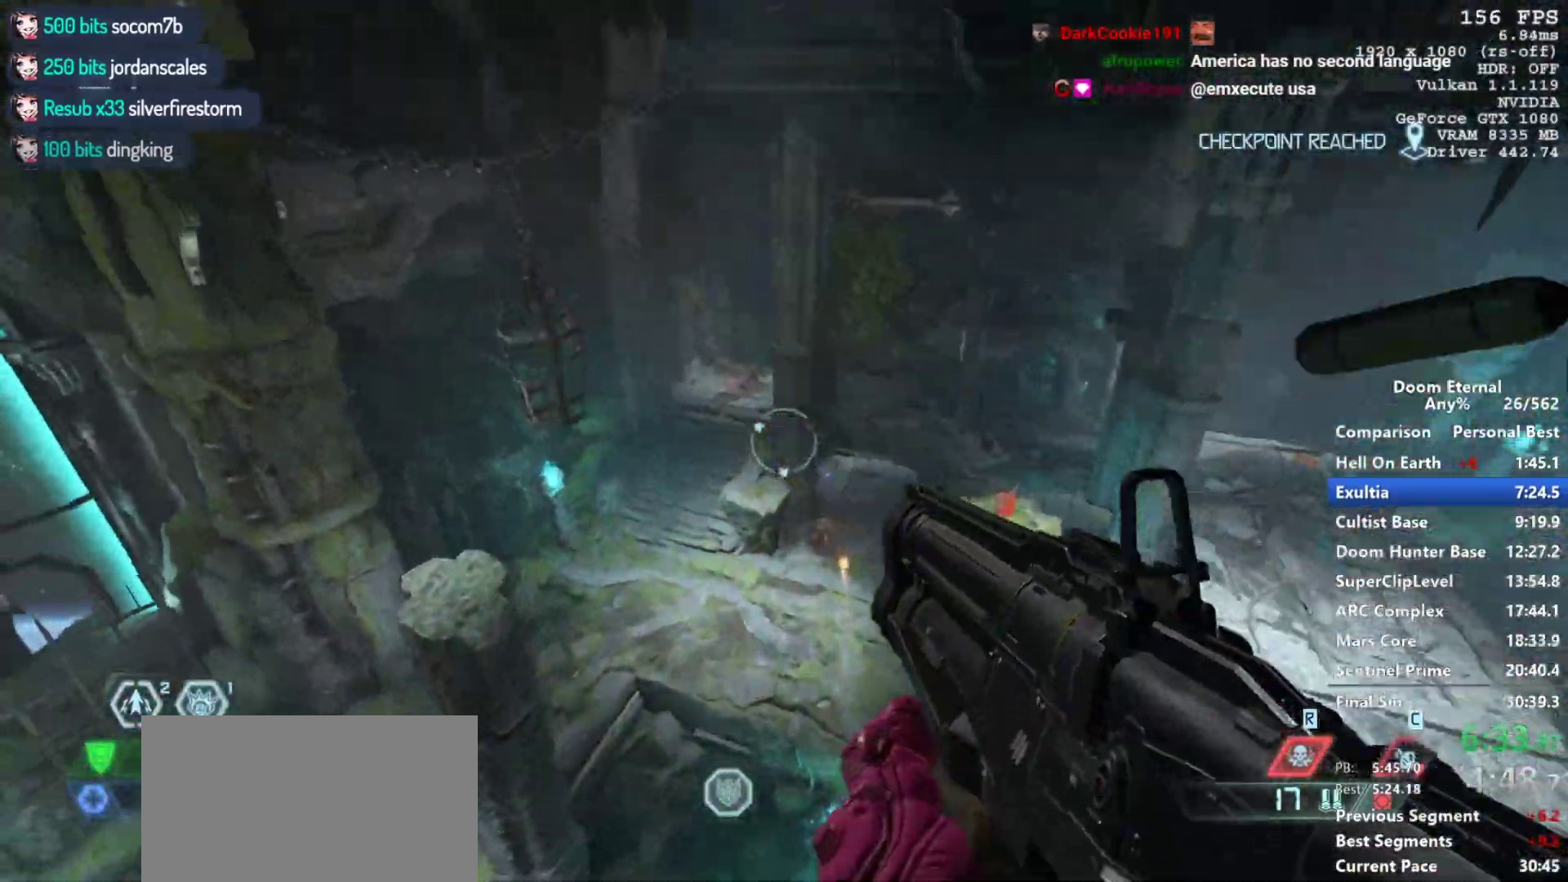
{"keys": ["w"], "mouse": ["left", "right"], "events": [[433, "mouse_left", "down"]]}
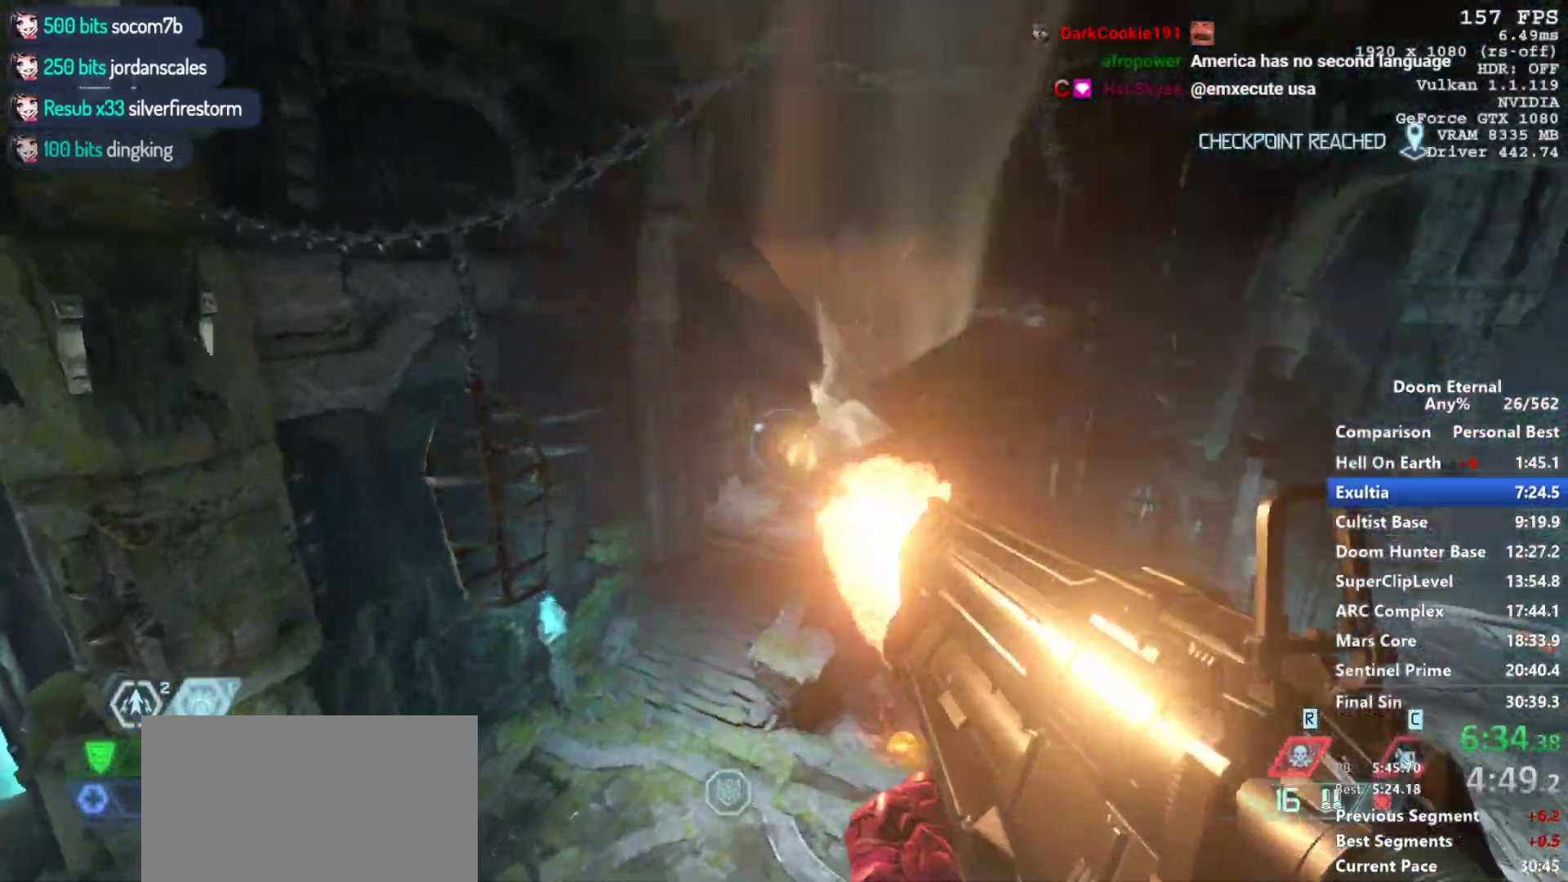
{"keys": ["d", "w"], "mouse": [], "events": [[67, "mouse_left", "up"], [167, "d", "down"], [200, "mouse_right", "up"]]}
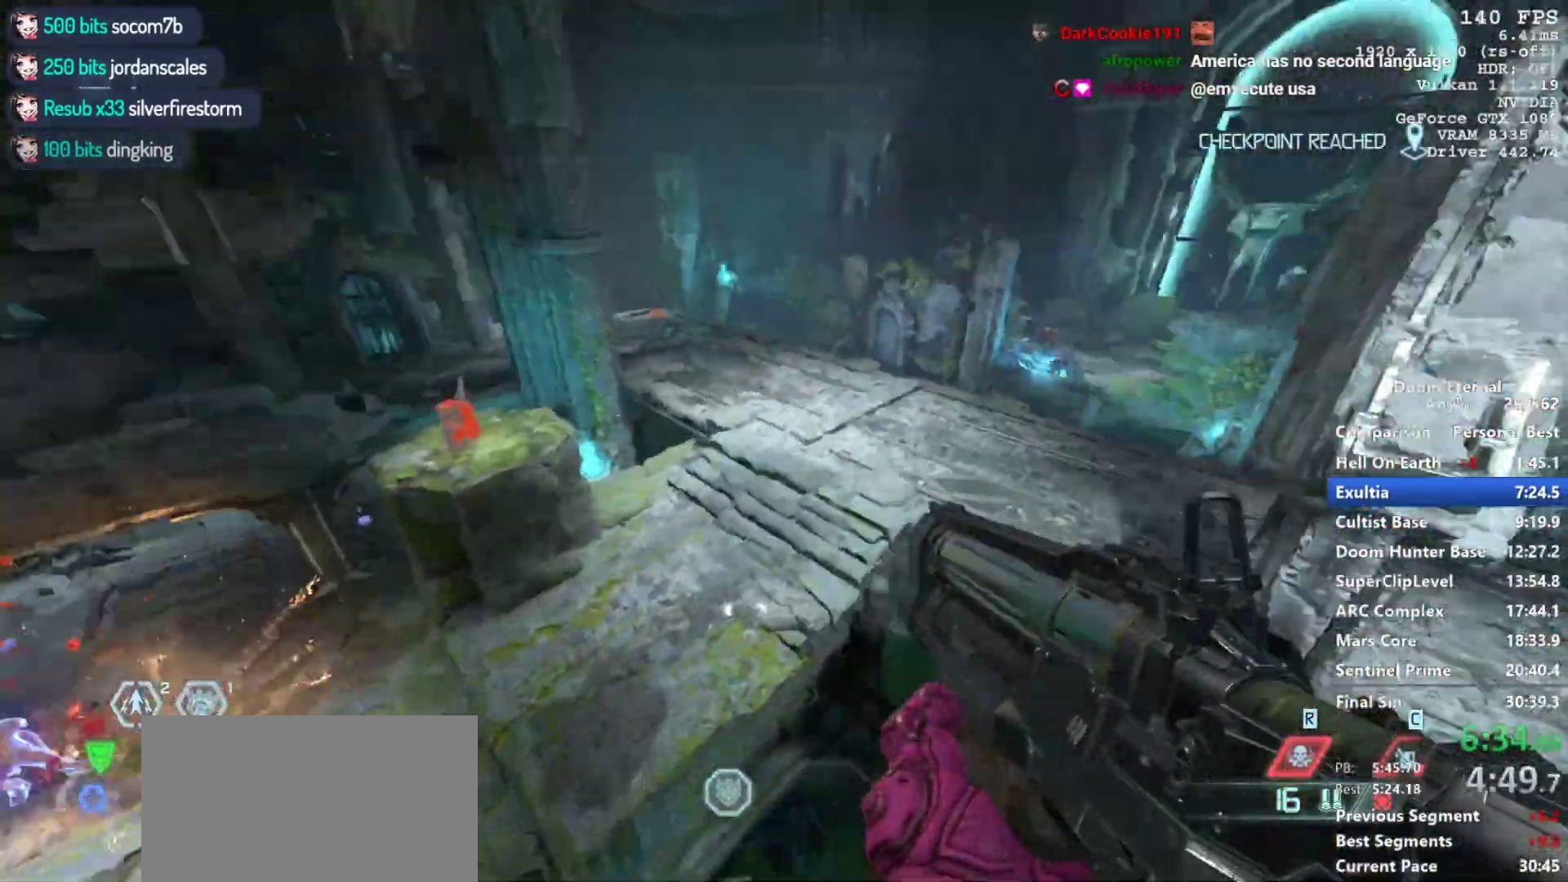
{"keys": ["w"], "mouse": [], "events": [[33, "d", "up"], [367, "space", "down"], [450, "space", "up"]]}
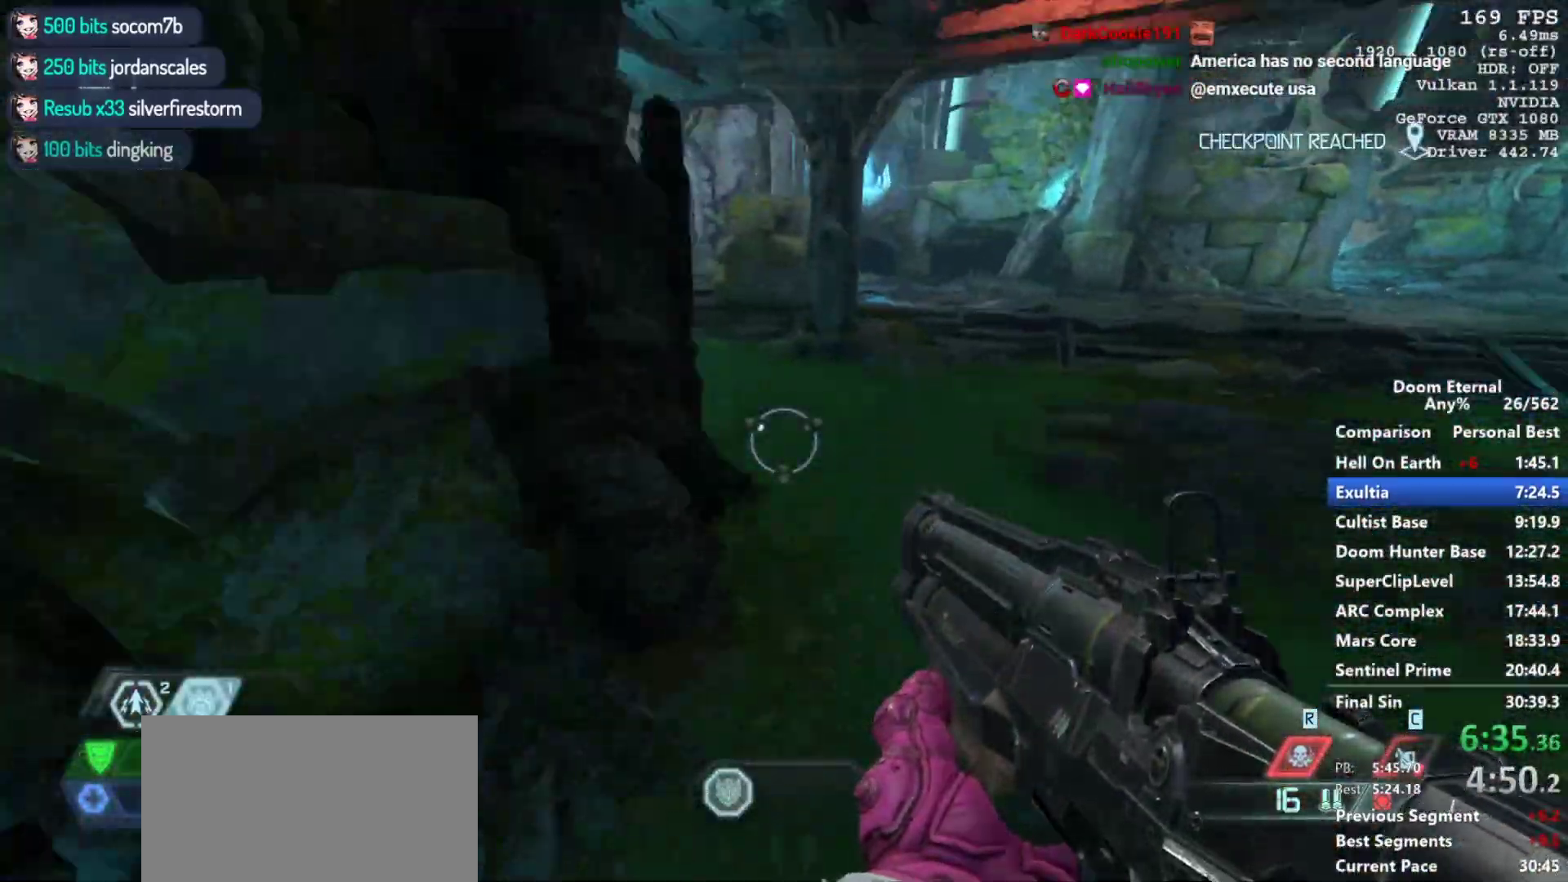
{"keys": ["w"], "mouse": ["right"], "events": [[183, "d", "down"], [183, "mouse_right", "down"], [233, "space", "down"], [283, "d", "up"], [333, "space", "up"]]}
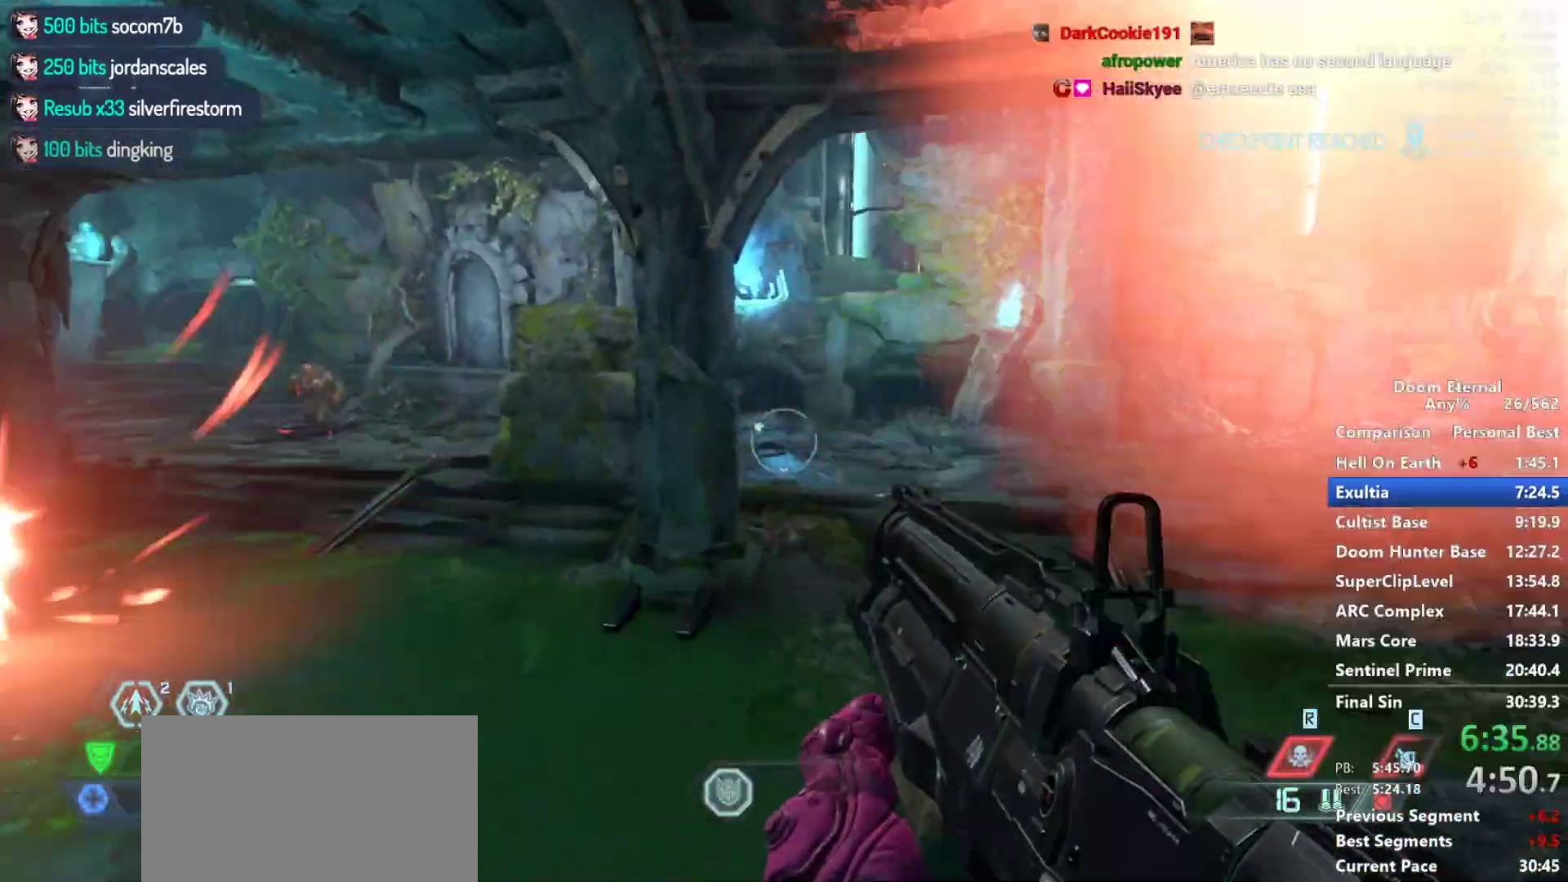
{"keys": ["a", "w"], "mouse": ["right"], "events": [[17, "space", "down"], [167, "space", "up"], [250, "d", "down"], [350, "a", "down"], [350, "d", "up"]]}
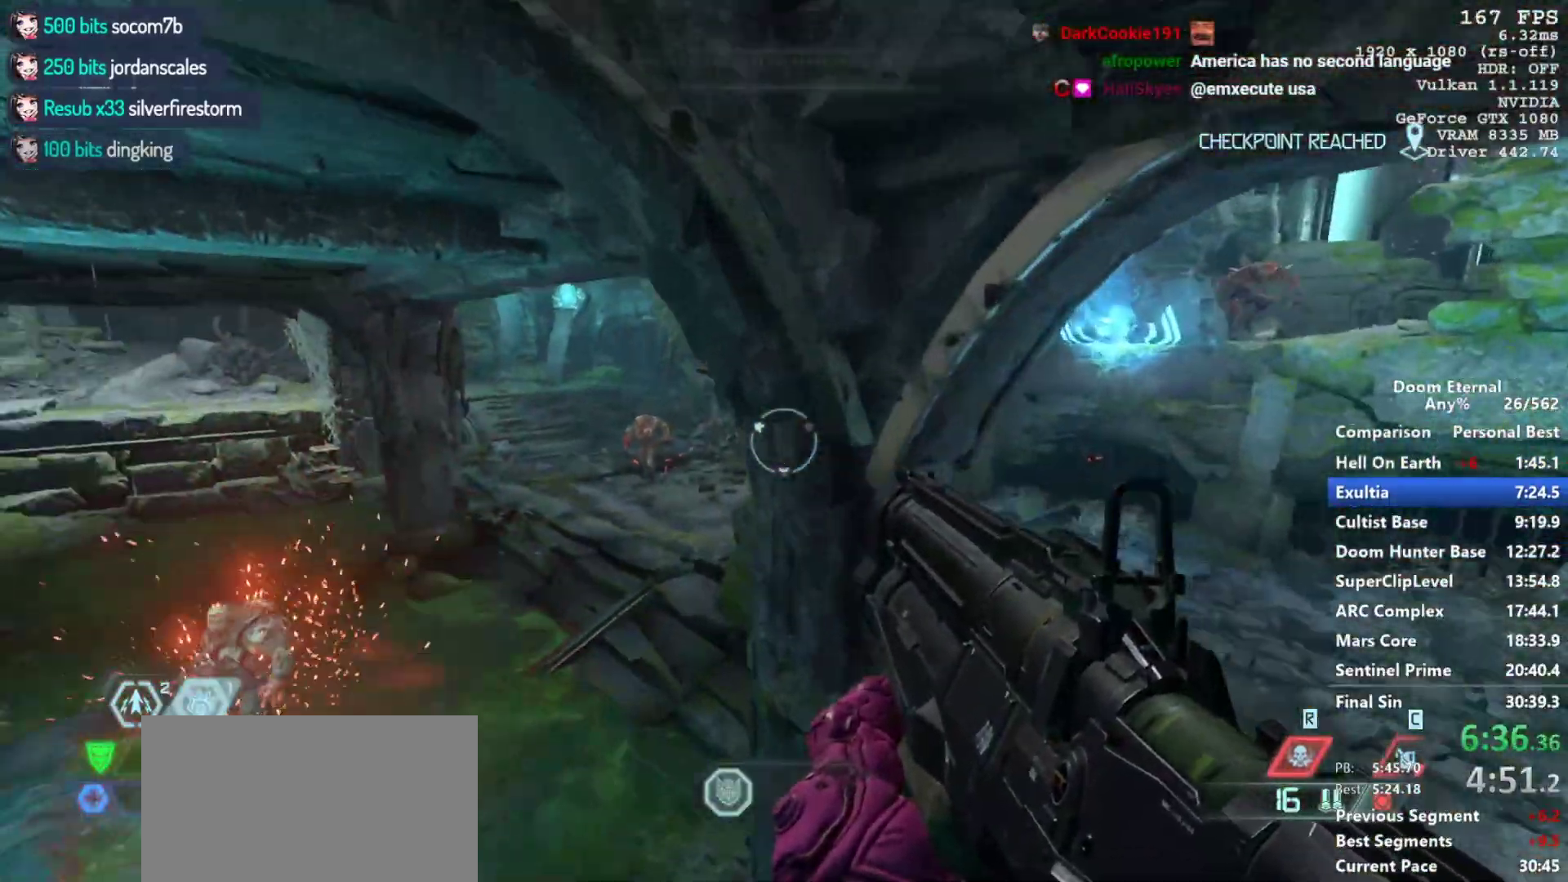
{"keys": ["w"], "mouse": ["right"], "events": [[267, "a", "up"], [267, "mouse_left", "down"], [417, "mouse_left", "up"], [467, "d", "down"], [500, "d", "up"]]}
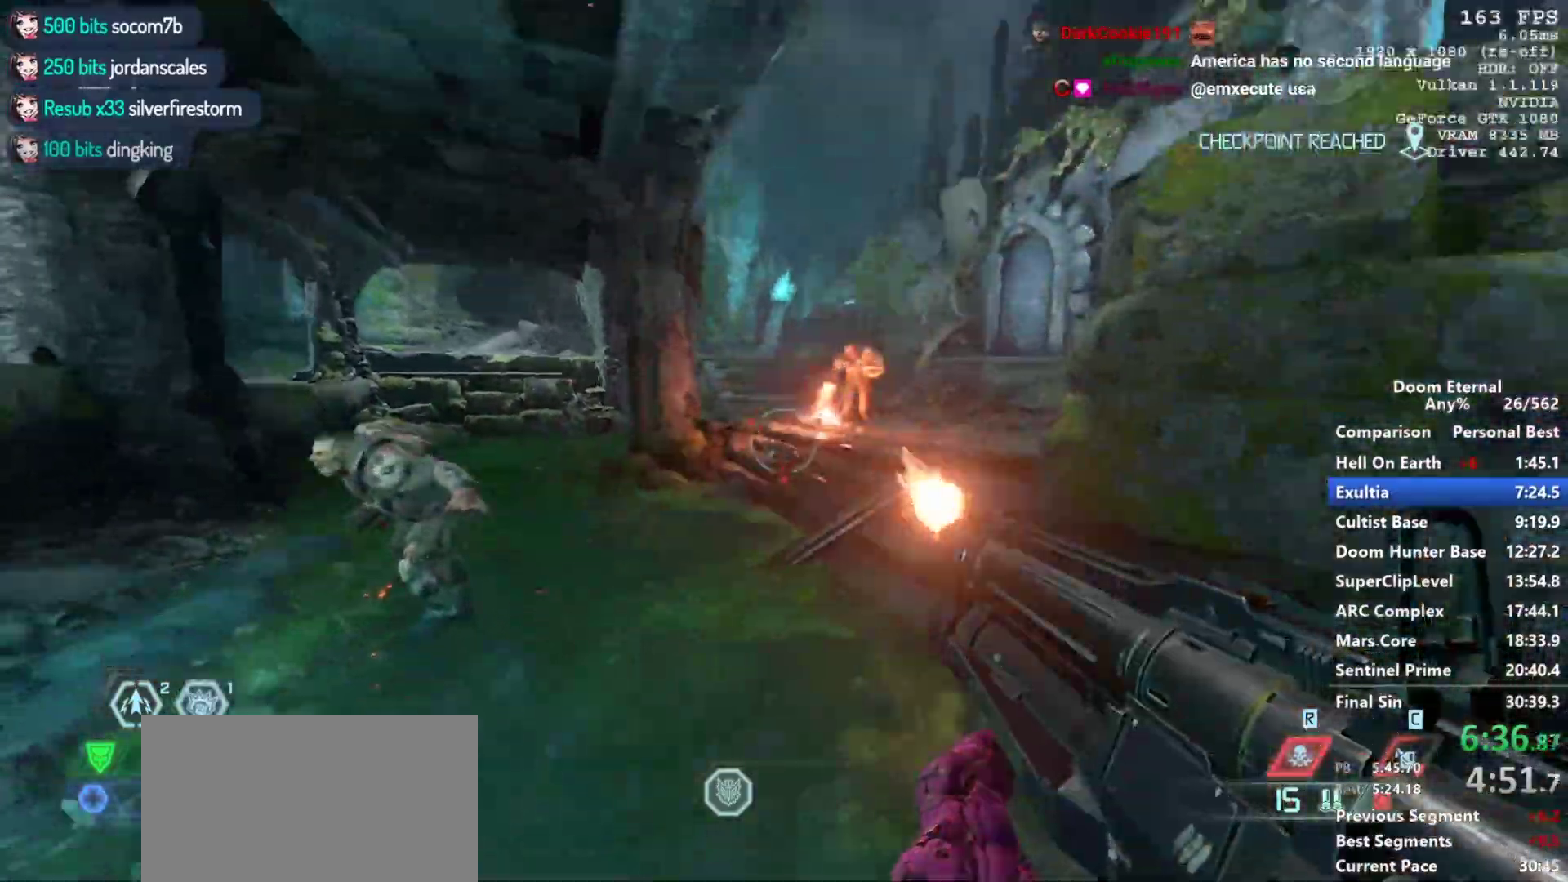
{"keys": [], "mouse": ["left", "right"], "events": [[50, "a", "down"], [233, "a", "up"], [233, "w", "up"], [333, "w", "down"], [383, "mouse_left", "down"], [383, "w", "up"]]}
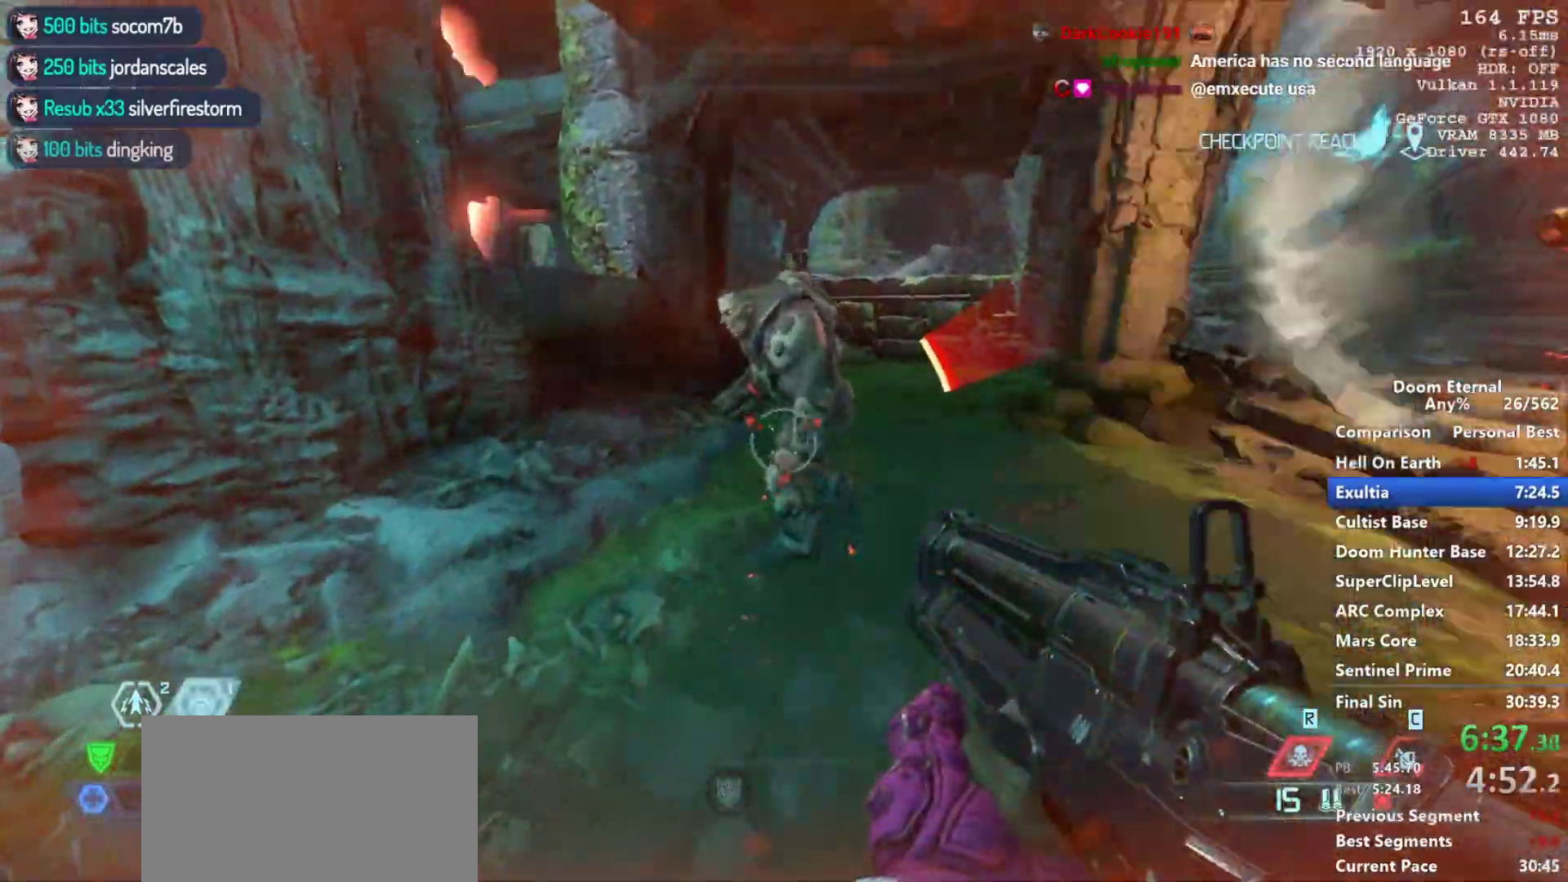
{"keys": ["w"], "mouse": ["left"], "events": [[17, "mouse_left", "up"], [17, "s", "down"], [167, "mouse_left", "down"], [200, "mouse_right", "up"], [250, "mouse_left", "up"], [300, "s", "up"], [400, "mouse_left", "down"], [450, "w", "down"]]}
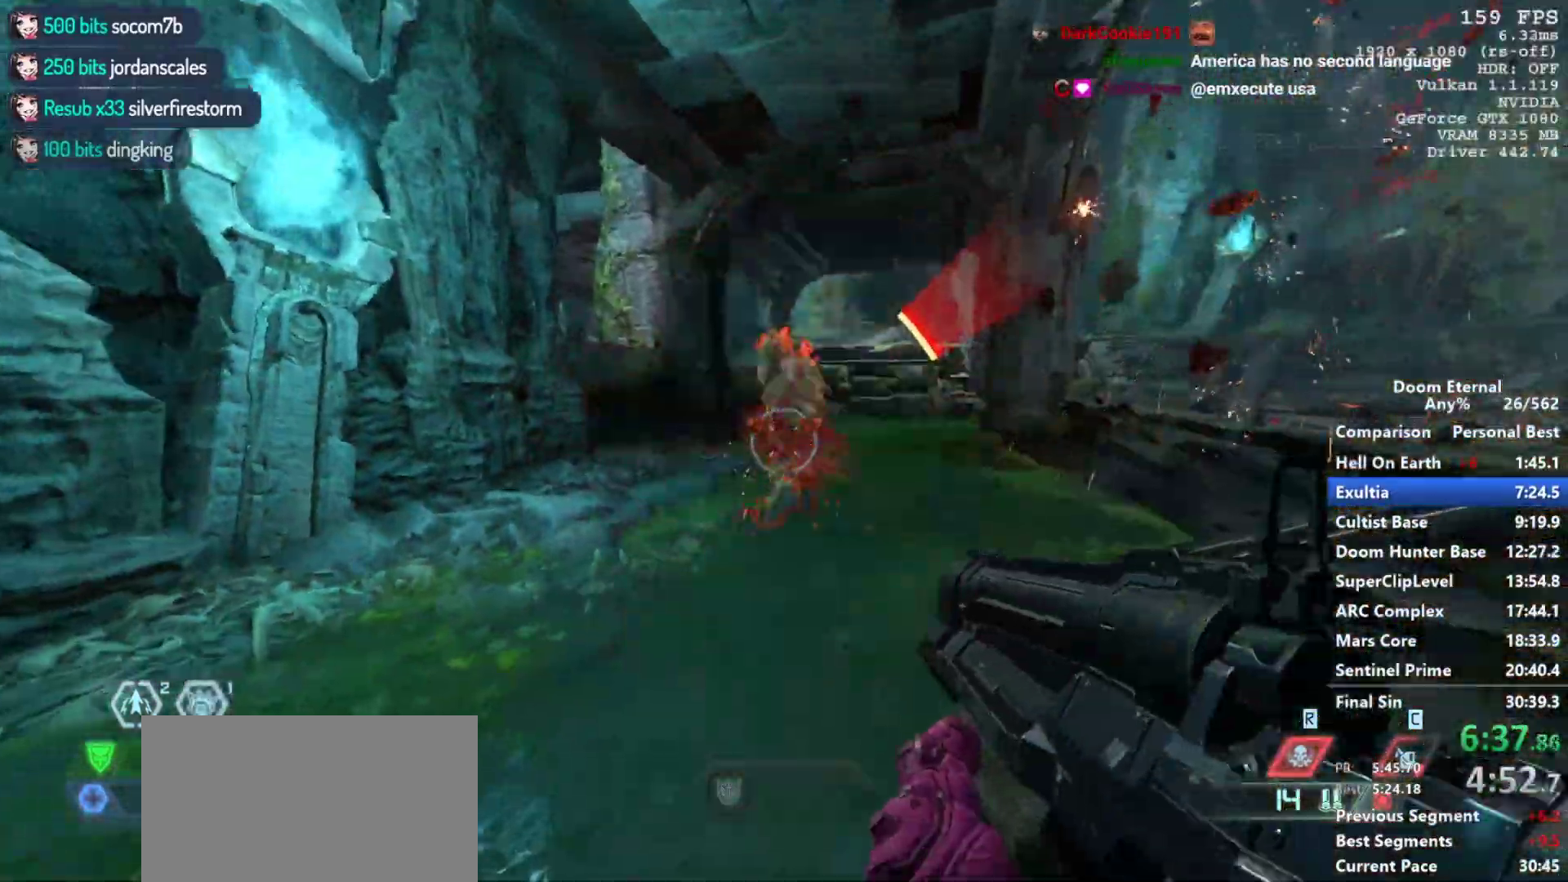
{"keys": [], "mouse": ["left"], "events": [[33, "mouse_left", "up"], [133, "mouse_left", "down"], [267, "mouse_left", "up"], [367, "mouse_left", "down"], [367, "w", "up"], [450, "mouse_left", "up"], [500, "mouse_left", "down"]]}
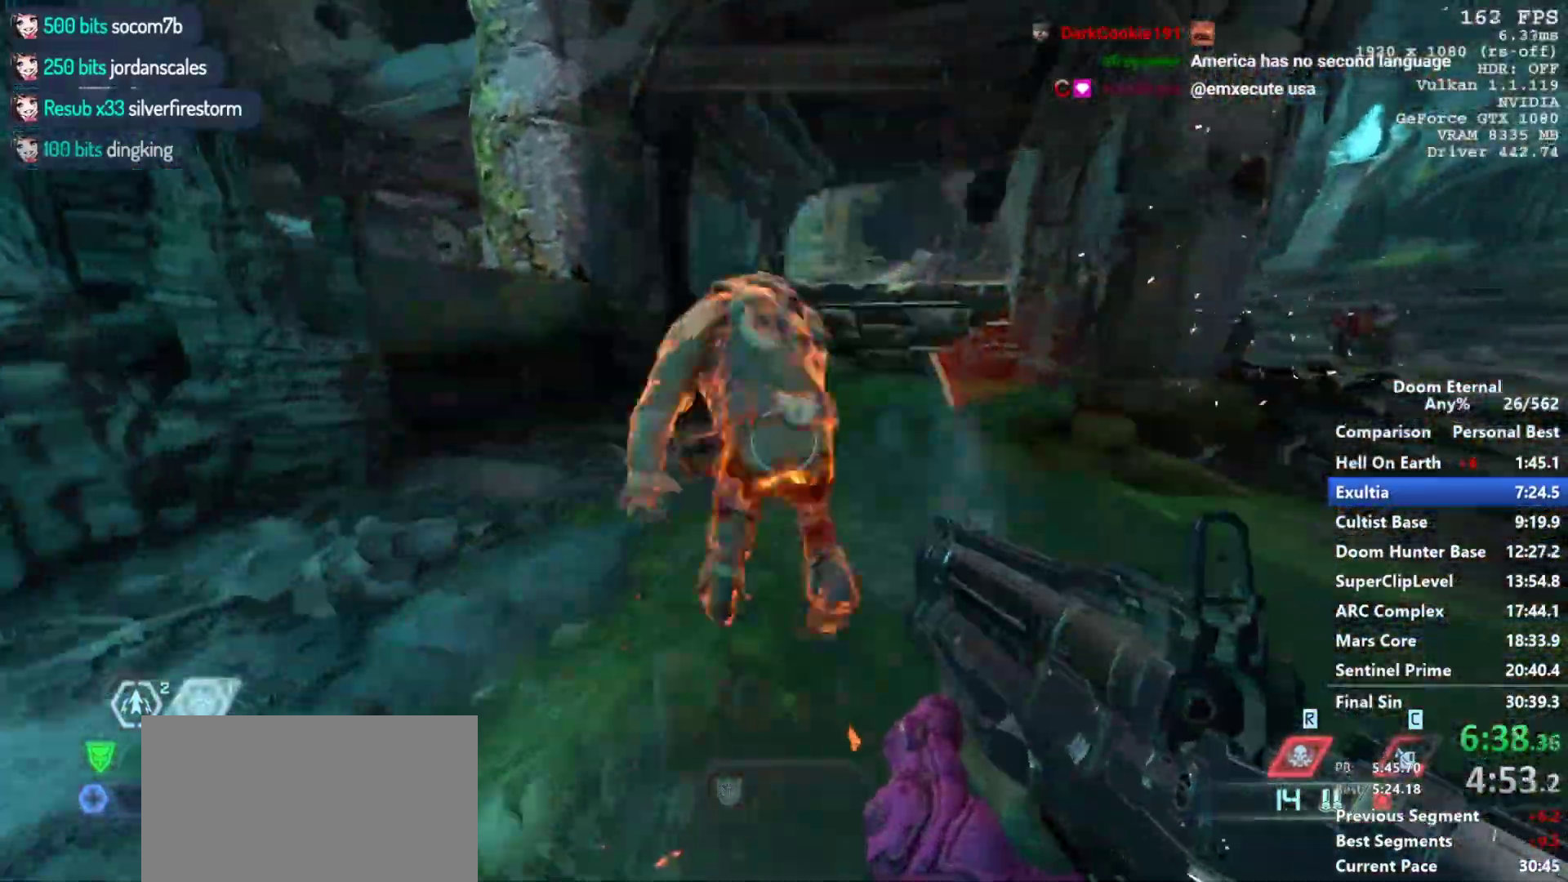
{"keys": ["space", "w"], "mouse": [], "events": [[50, "w", "down"], [283, "mouse_left", "up"], [283, "space", "down"], [383, "space", "up"], [467, "space", "down"]]}
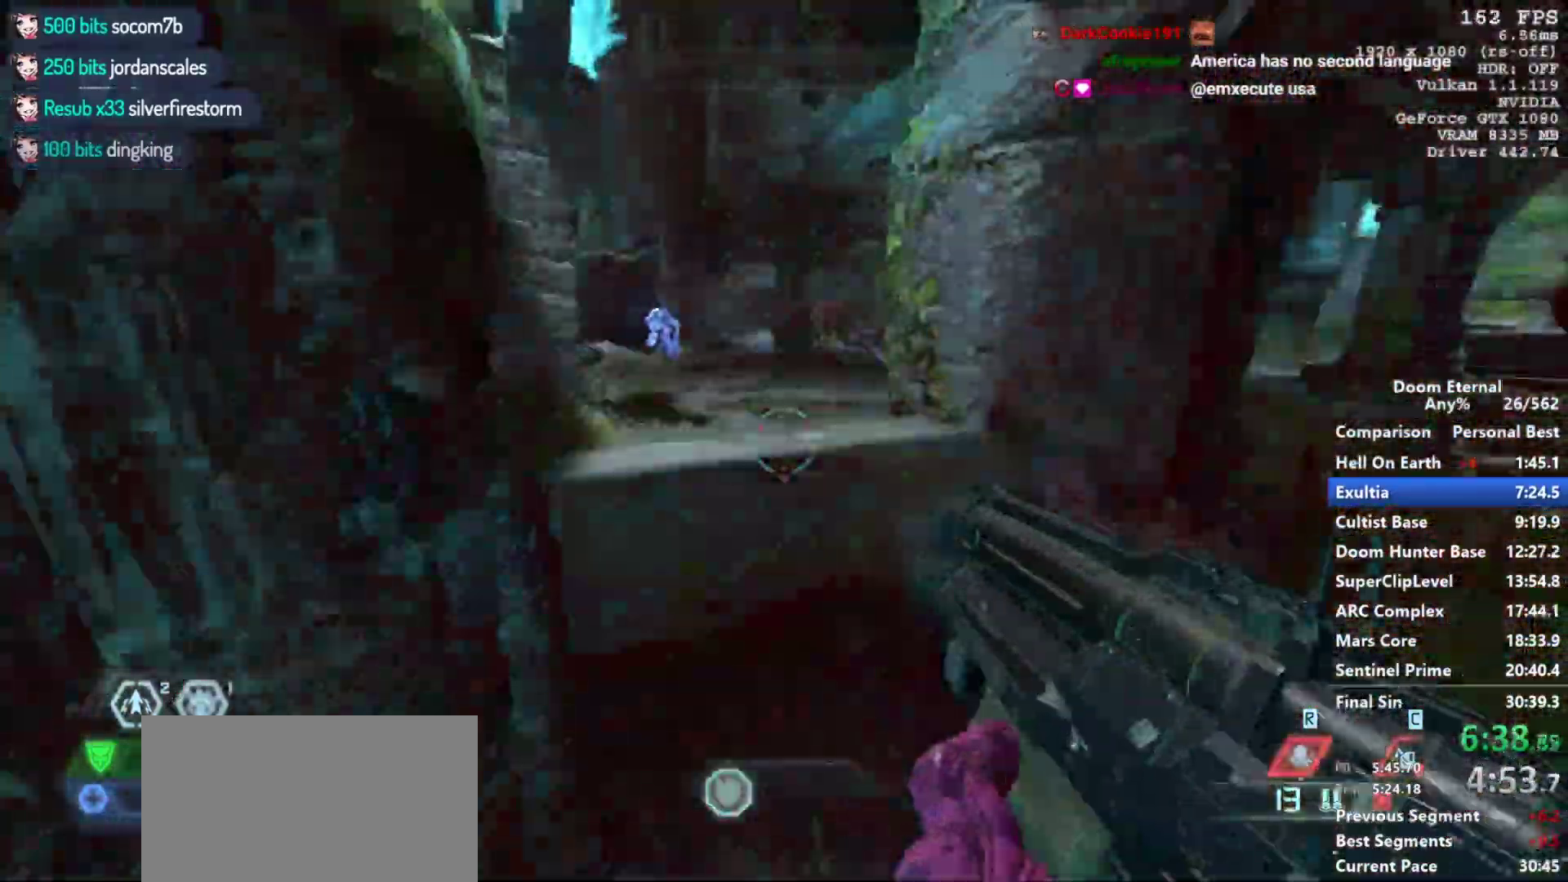
{"keys": ["w"], "mouse": ["right"], "events": [[17, "mouse_right", "down"], [117, "space", "up"]]}
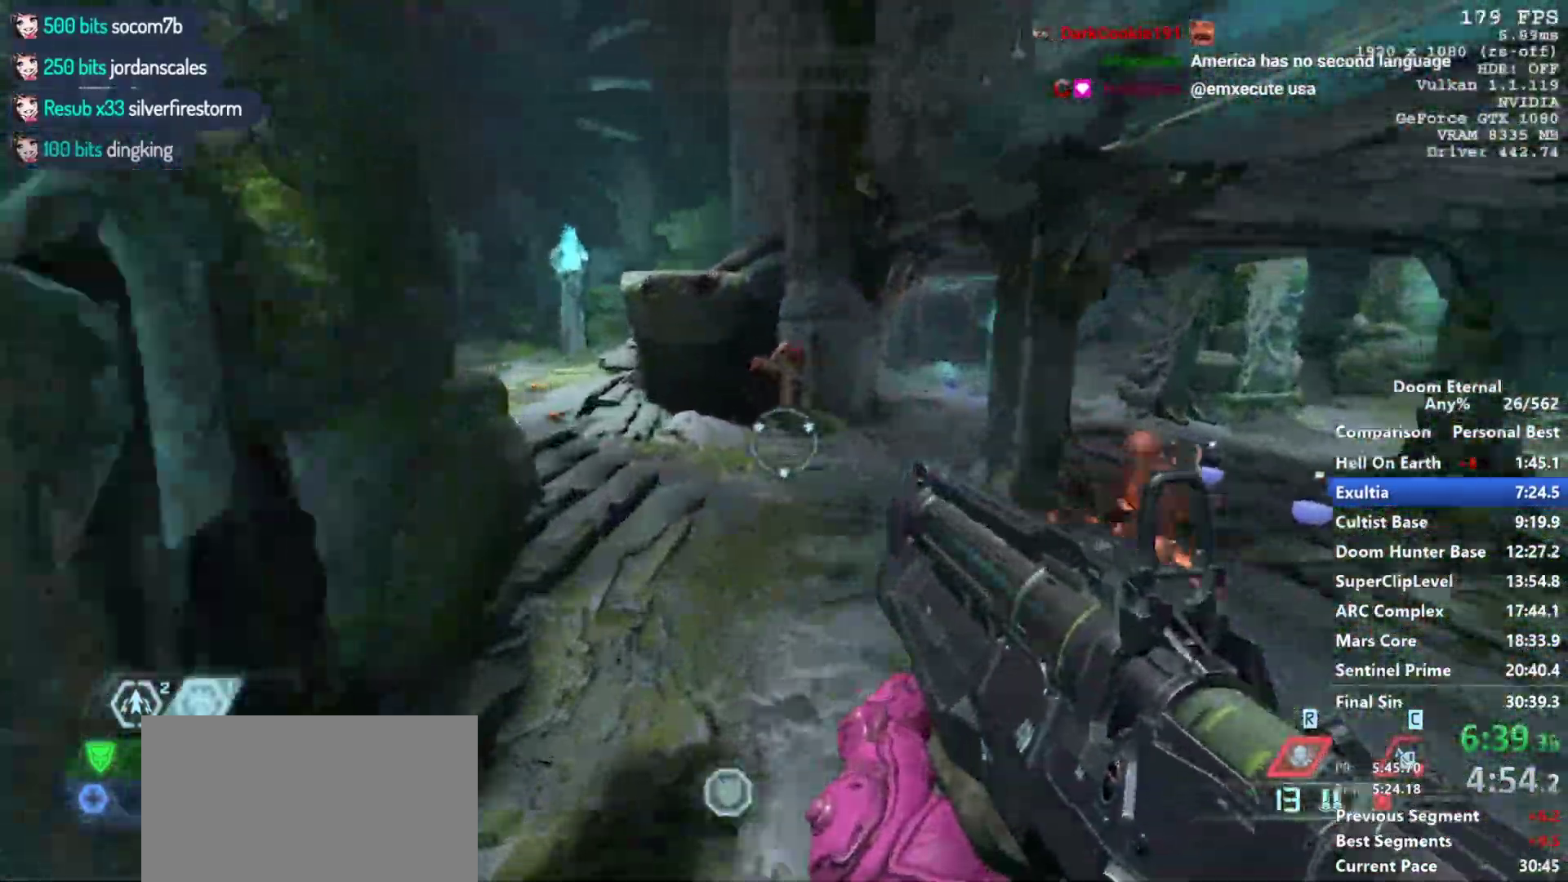
{"keys": [], "mouse": [], "events": [[83, "mouse_left", "down"], [217, "a", "down"], [217, "mouse_left", "up"], [417, "a", "up"], [417, "w", "up"], [500, "mouse_right", "up"]]}